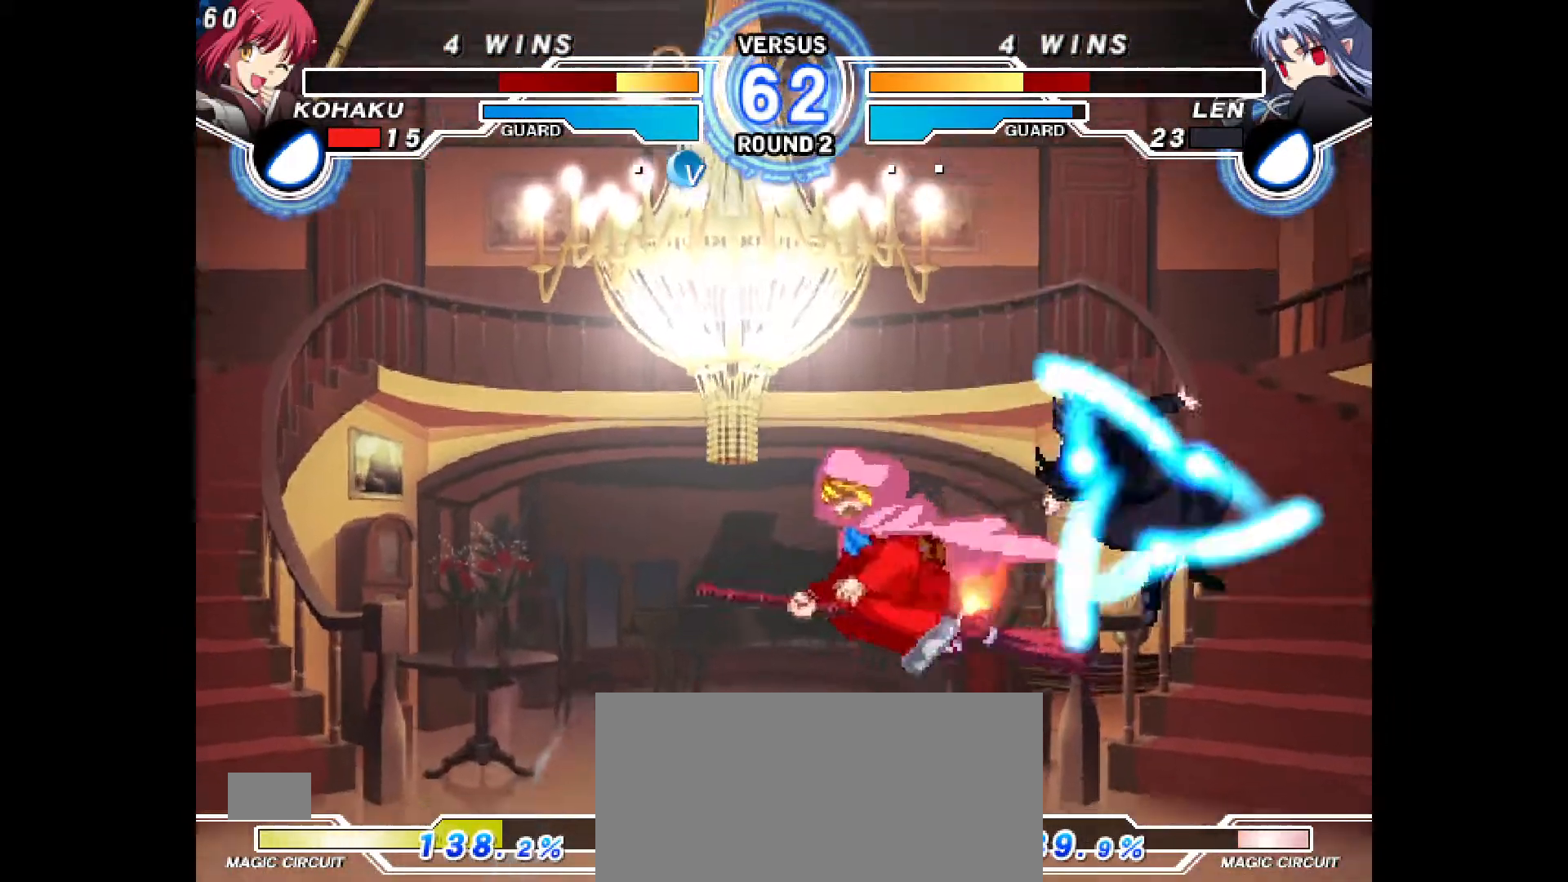
Gameplay with a controller (PlayStation layout); each line is a JSON object with the inputs held at the frame after it. "events" lists button and stick changes between this image and that frame as [ms after this image, input, new state], when the widget could be followed in between. Not read: L3 R3.
{"buttons": ["DPAD_UP", "DPAD_LEFT"], "events": [[67, "DPAD_RIGHT", "up"], [250, "CROSS", "up"], [333, "DPAD_LEFT", "down"], [383, "DPAD_UP", "down"]]}
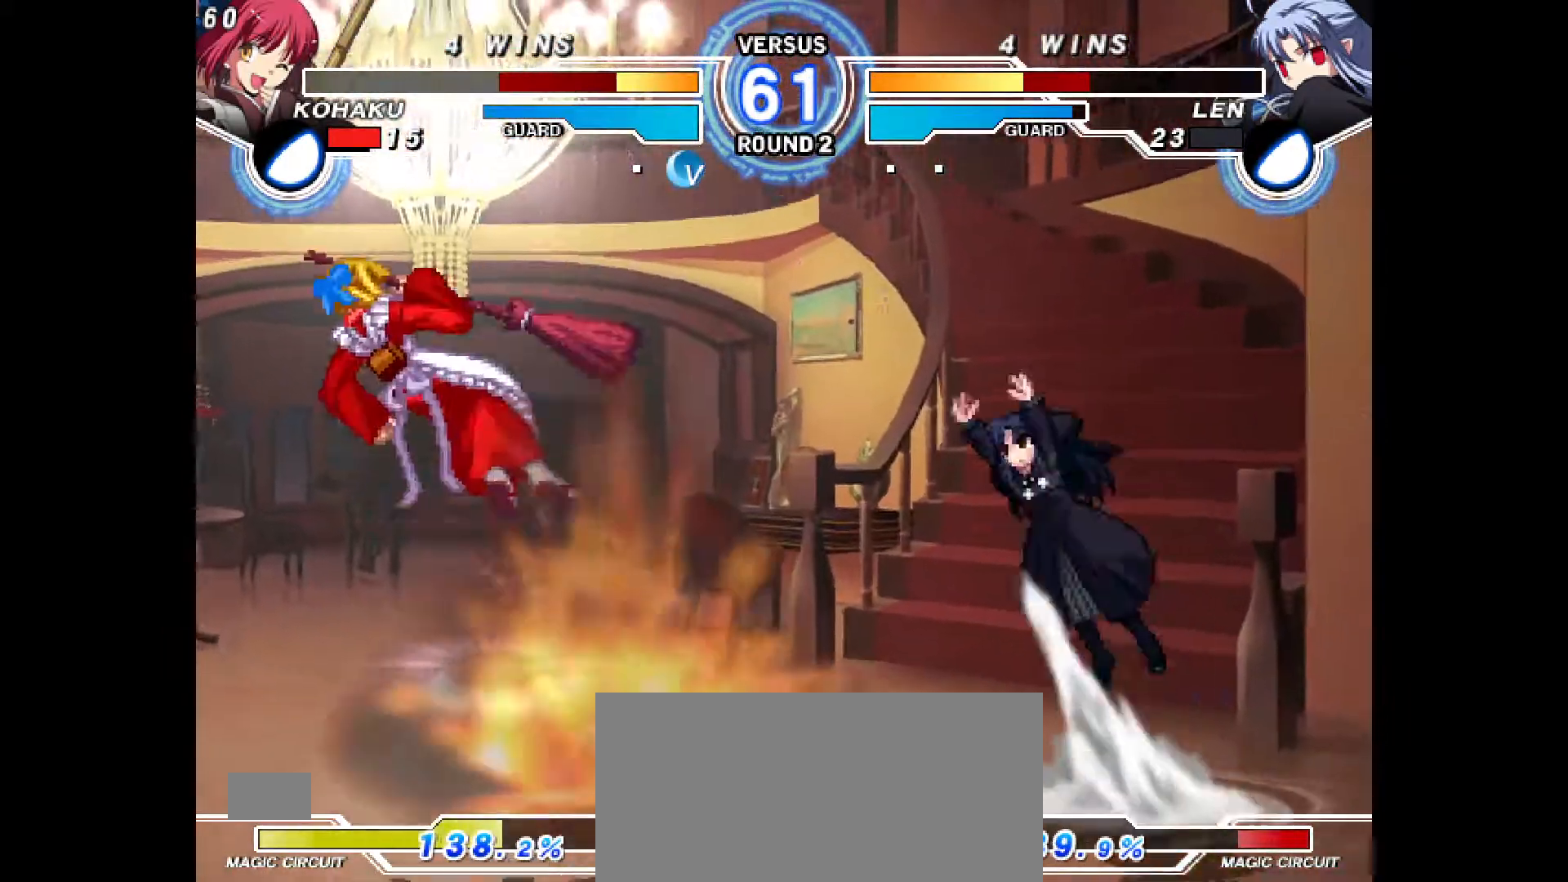
{"buttons": ["DPAD_LEFT"], "events": [[117, "DPAD_UP", "up"], [167, "R2", "down"], [217, "R2", "up"]]}
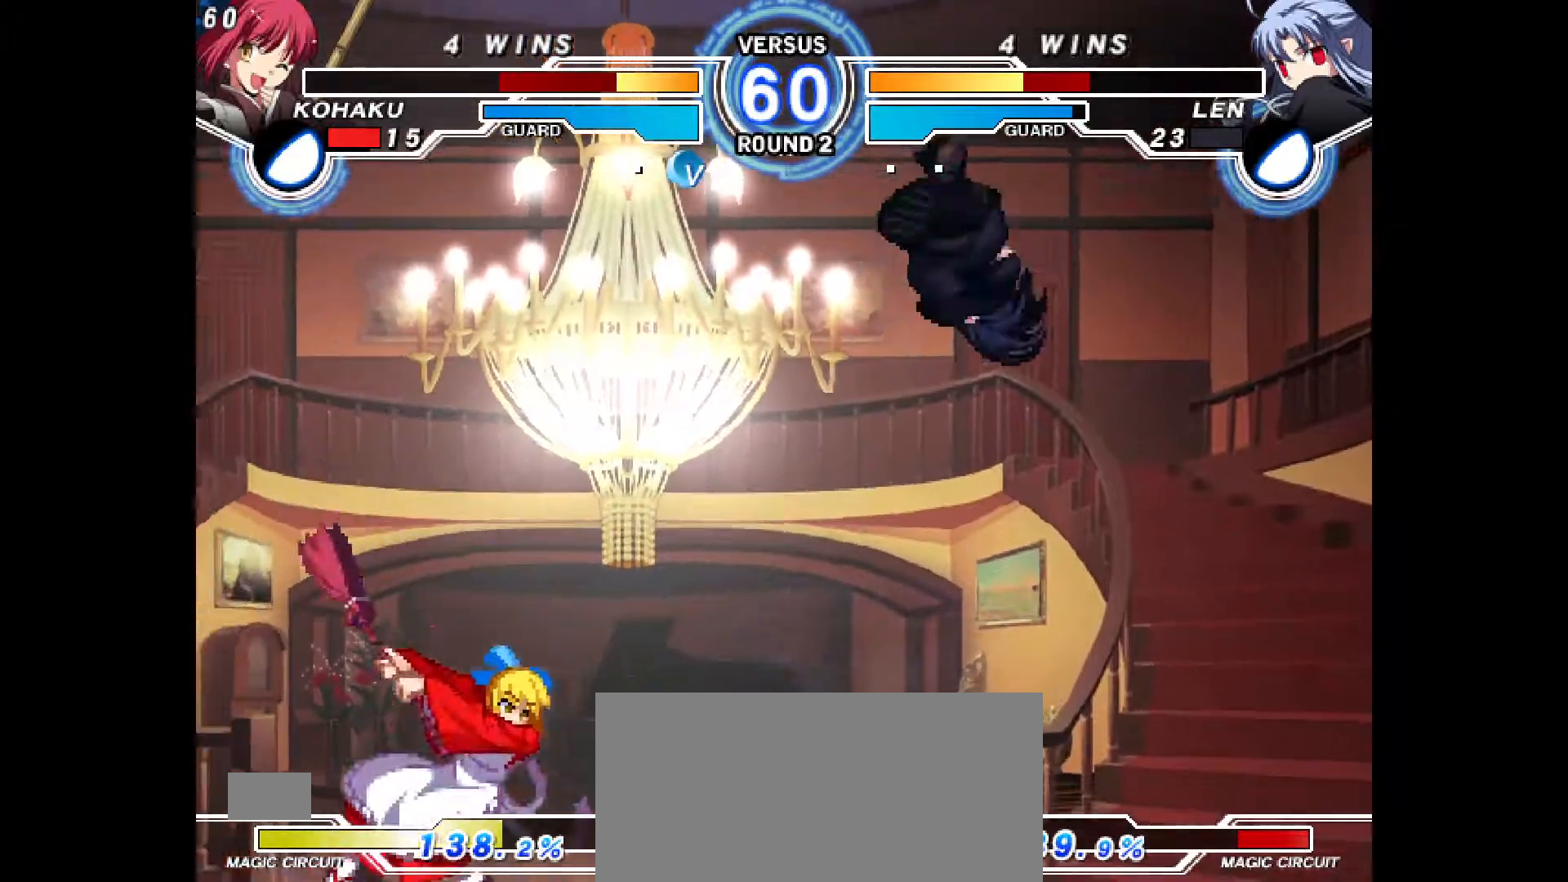
{"buttons": ["TRIANGLE", "DPAD_RIGHT"], "events": [[17, "DPAD_LEFT", "up"], [150, "DPAD_LEFT", "down"], [317, "DPAD_UP", "down"], [417, "DPAD_LEFT", "up"], [417, "DPAD_RIGHT", "down"], [417, "DPAD_UP", "up"], [467, "TRIANGLE", "down"]]}
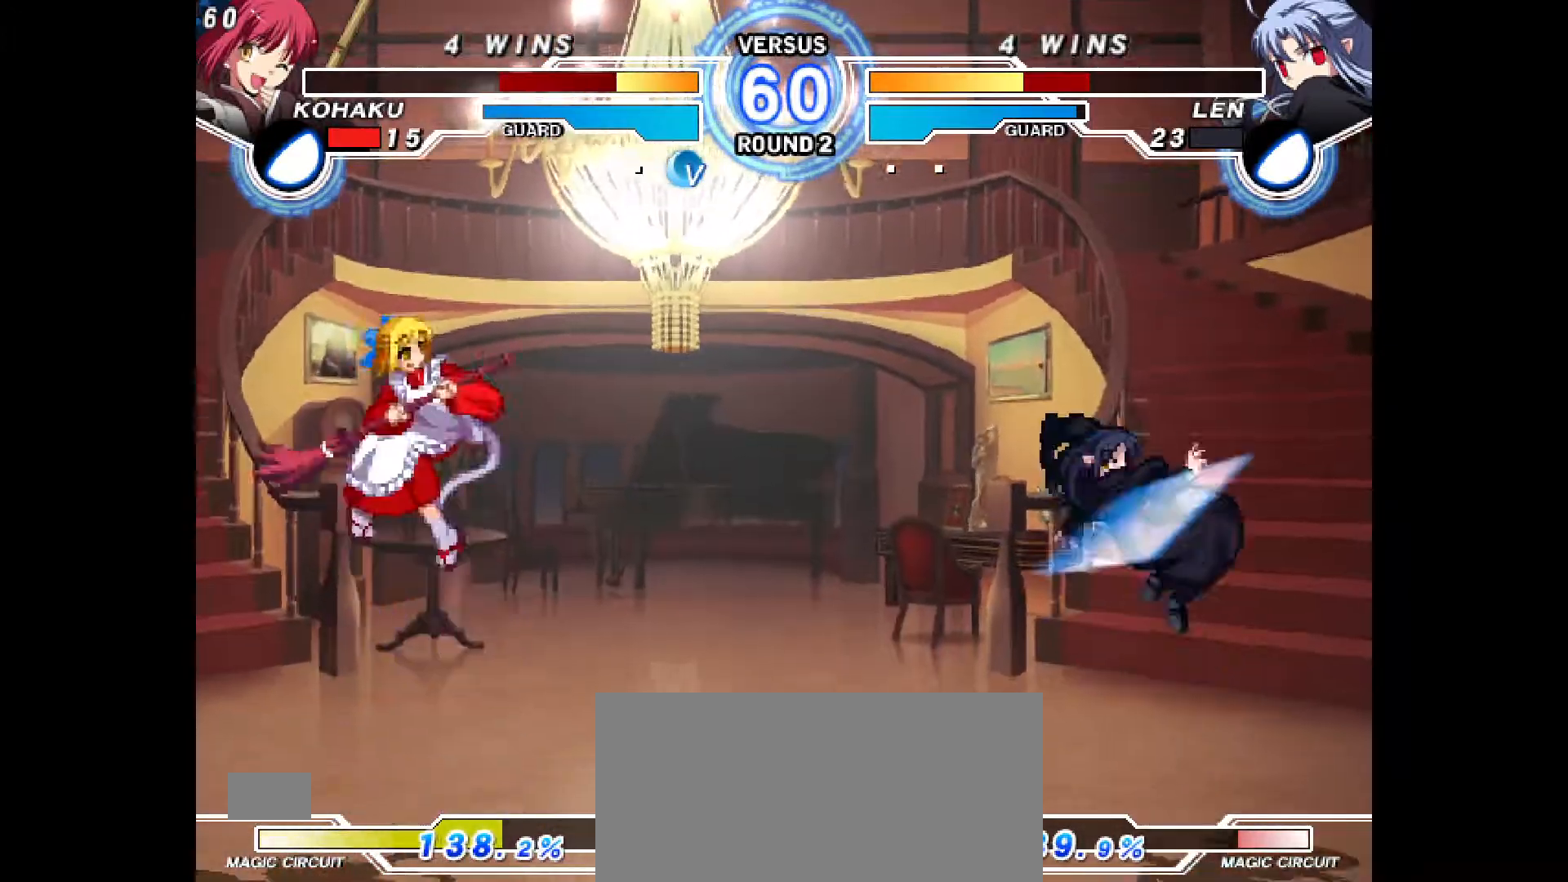
{"buttons": ["CIRCLE"], "events": [[17, "TRIANGLE", "up"], [117, "DPAD_RIGHT", "up"], [500, "CIRCLE", "down"]]}
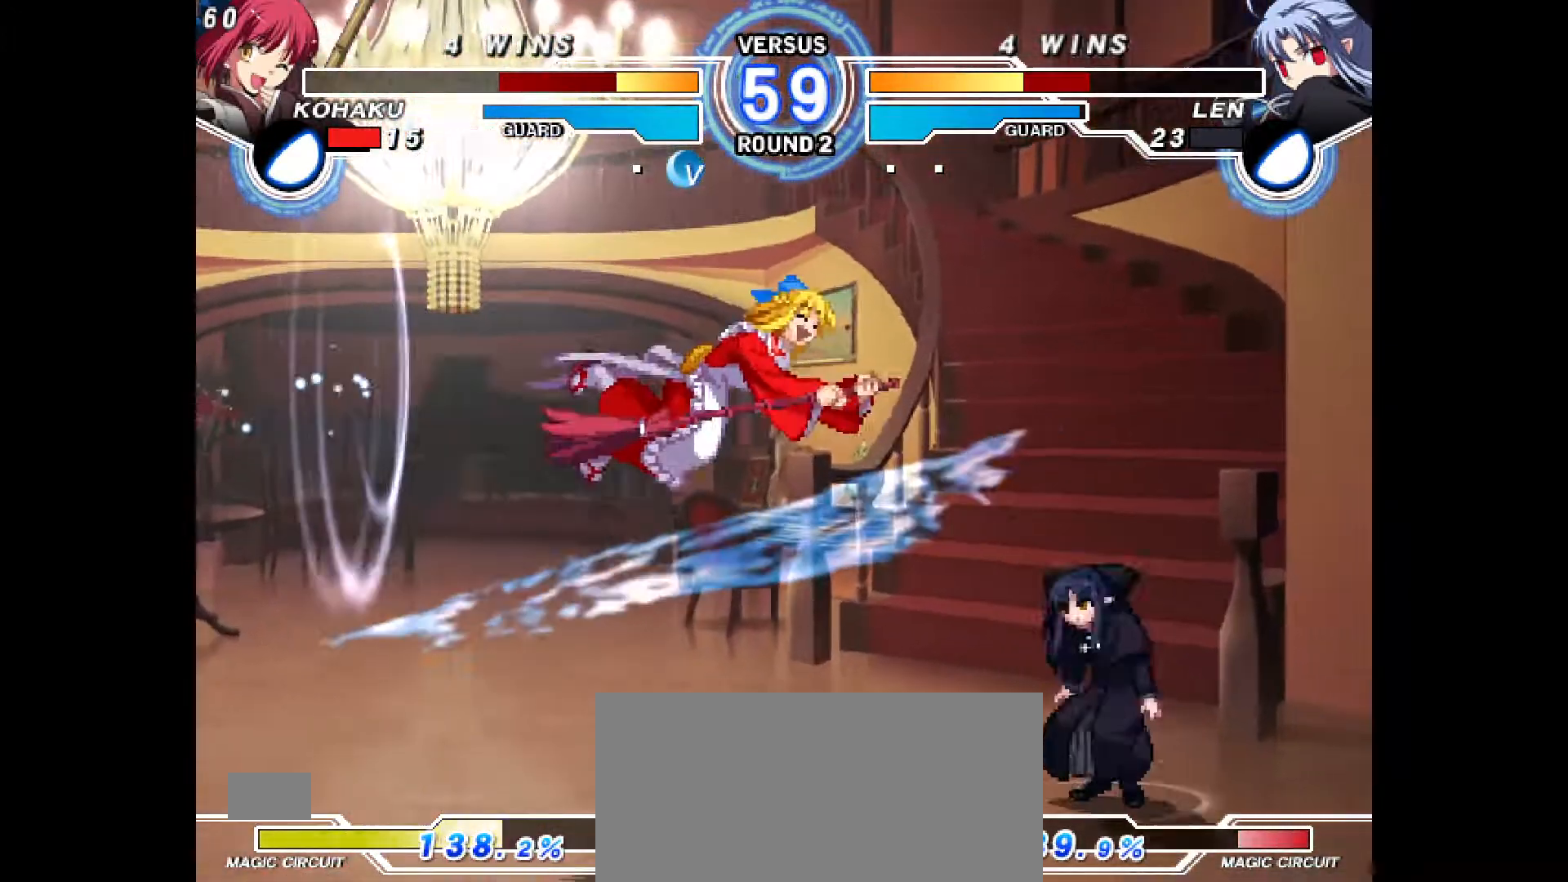
{"buttons": [], "events": [[117, "CIRCLE", "up"], [283, "DPAD_DOWN", "down"], [450, "DPAD_DOWN", "up"]]}
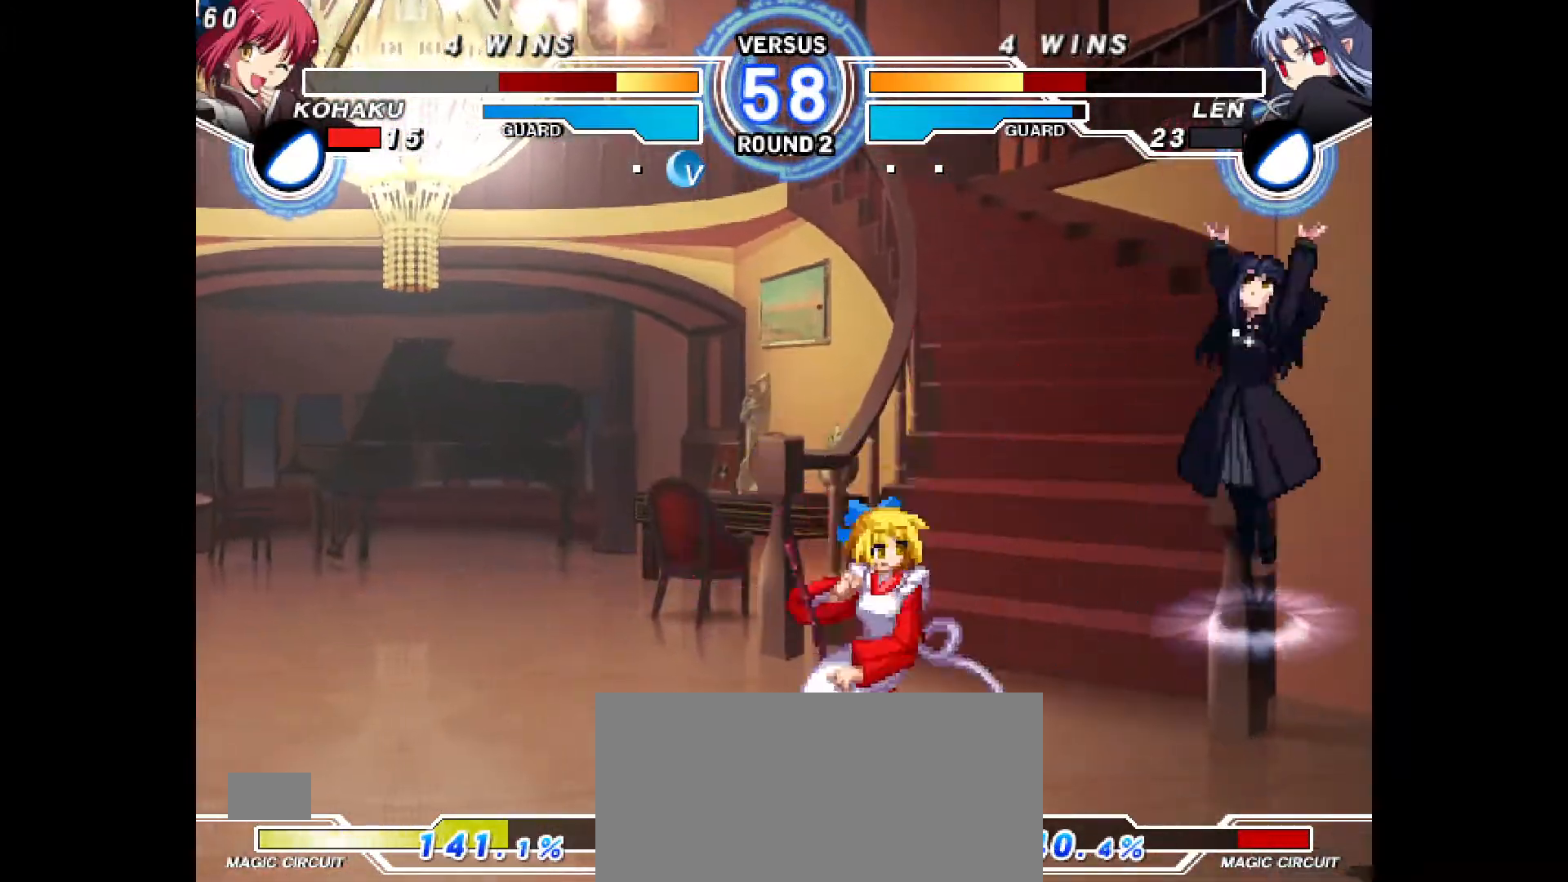
{"buttons": [], "events": [[33, "R1", "down"], [50, "R1", "up"], [67, "DPAD_UP", "down"], [217, "CIRCLE", "down"], [217, "DPAD_UP", "up"], [300, "CIRCLE", "up"]]}
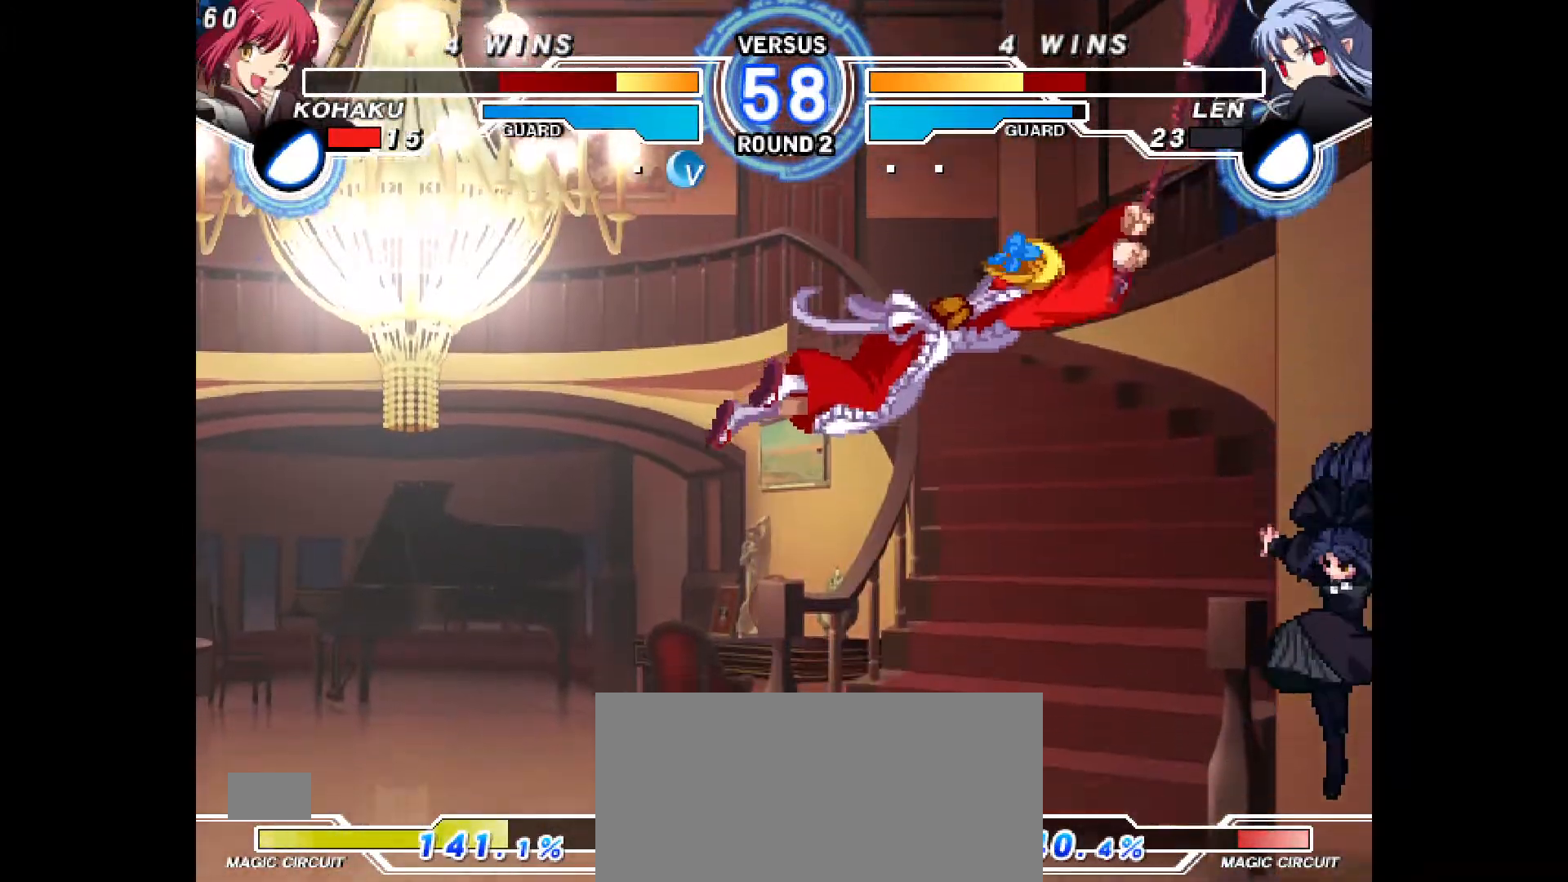
{"buttons": ["DPAD_LEFT"], "events": [[200, "DPAD_LEFT", "down"], [250, "DPAD_UP", "down"], [483, "DPAD_UP", "up"]]}
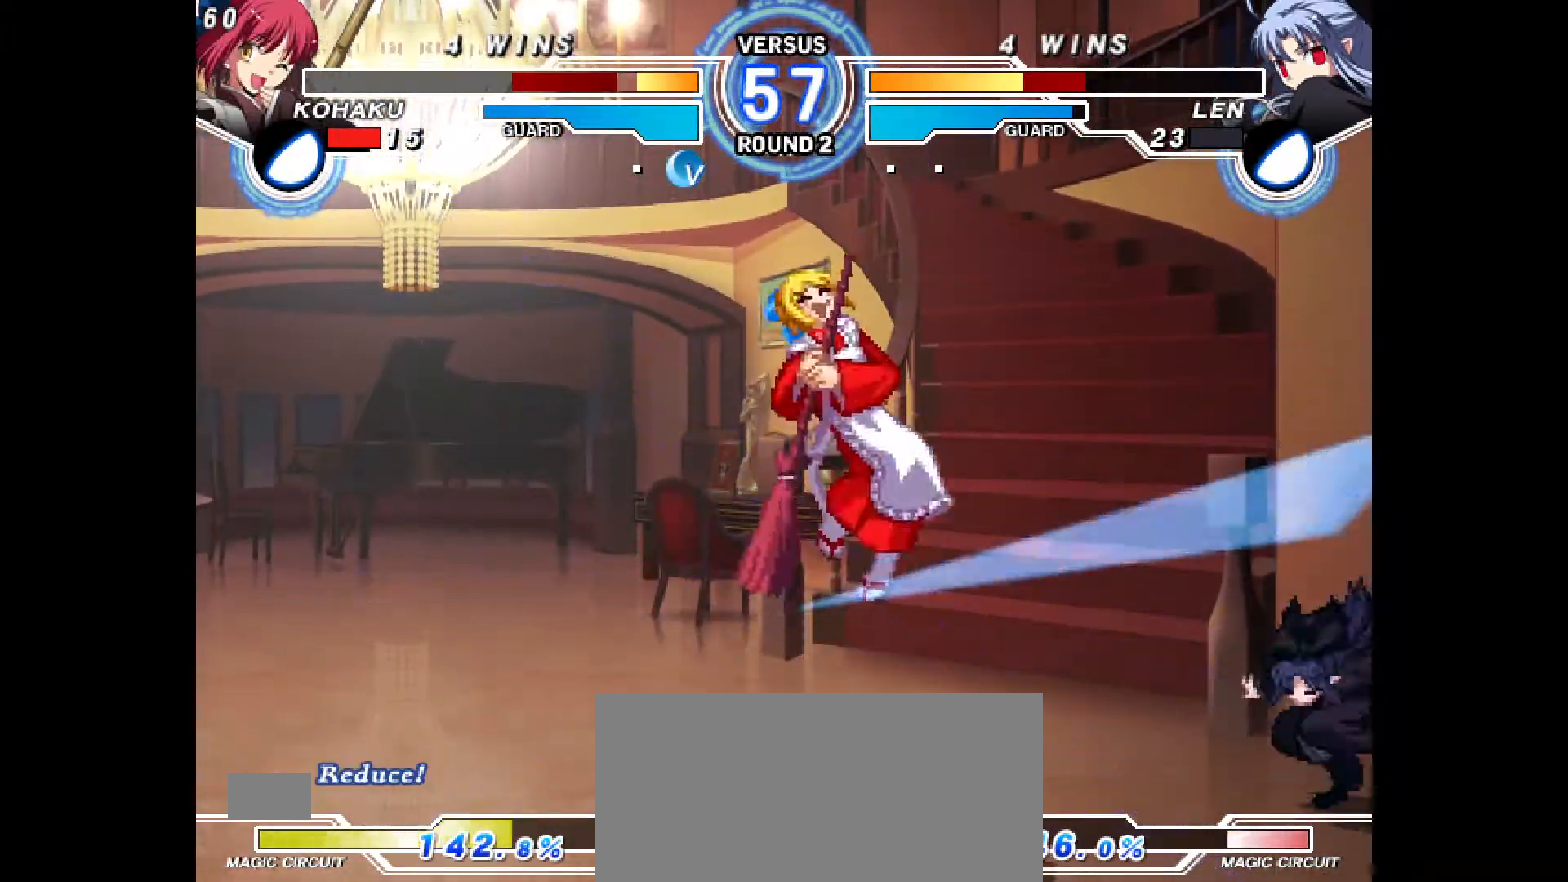
{"buttons": ["CROSS", "CIRCLE", "DPAD_UP"], "events": [[33, "DPAD_LEFT", "up"], [400, "CIRCLE", "down"], [400, "CROSS", "down"], [400, "DPAD_UP", "down"]]}
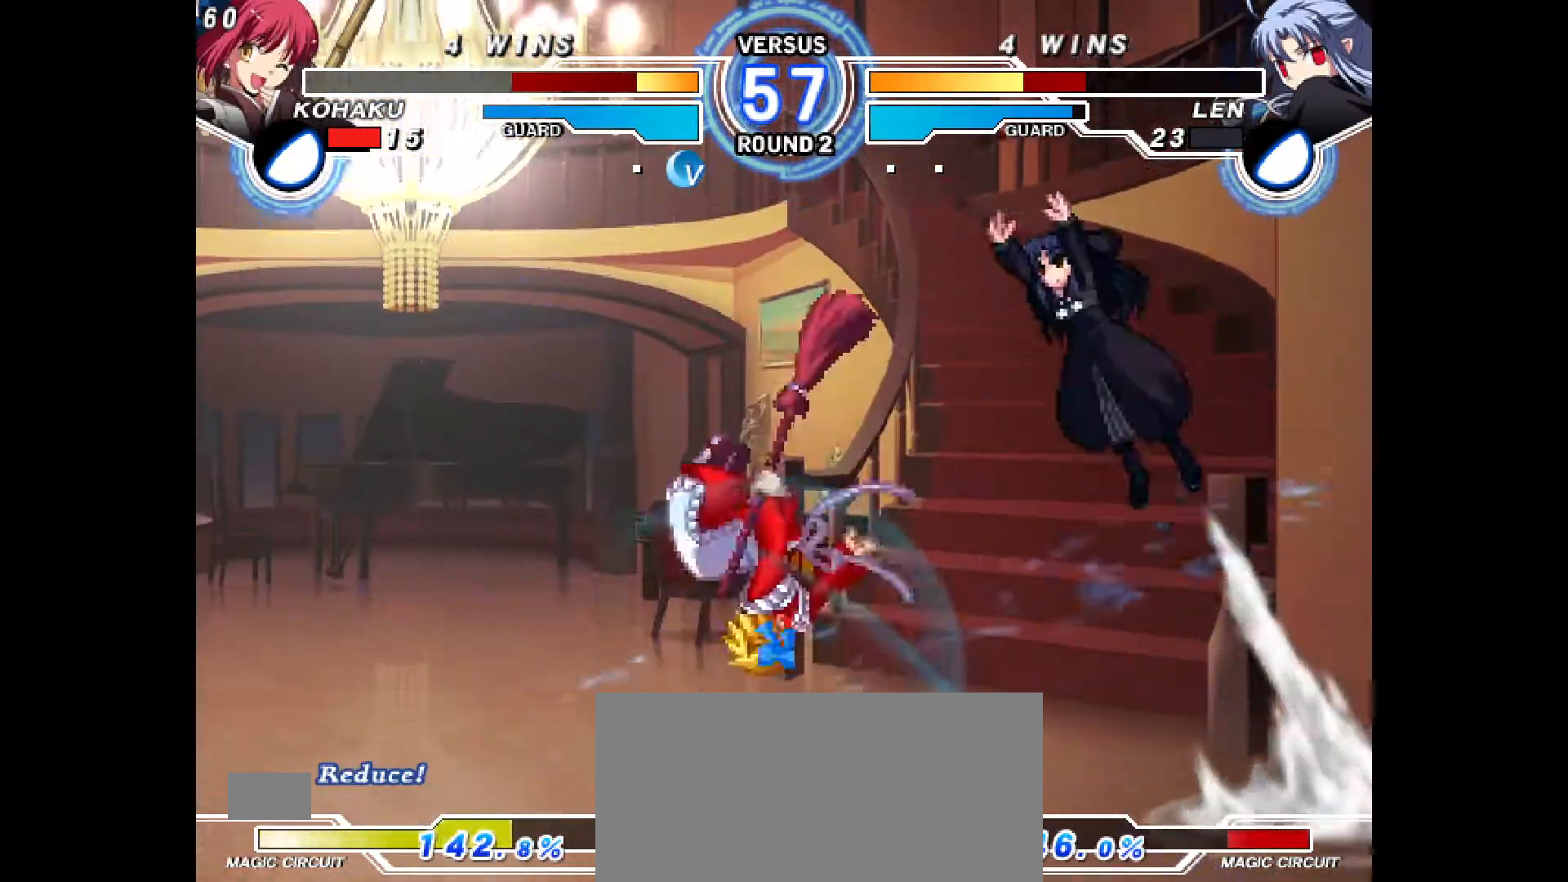
{"buttons": ["DPAD_RIGHT"], "events": [[33, "CIRCLE", "up"], [33, "CROSS", "up"], [33, "DPAD_UP", "up"], [183, "DPAD_RIGHT", "down"]]}
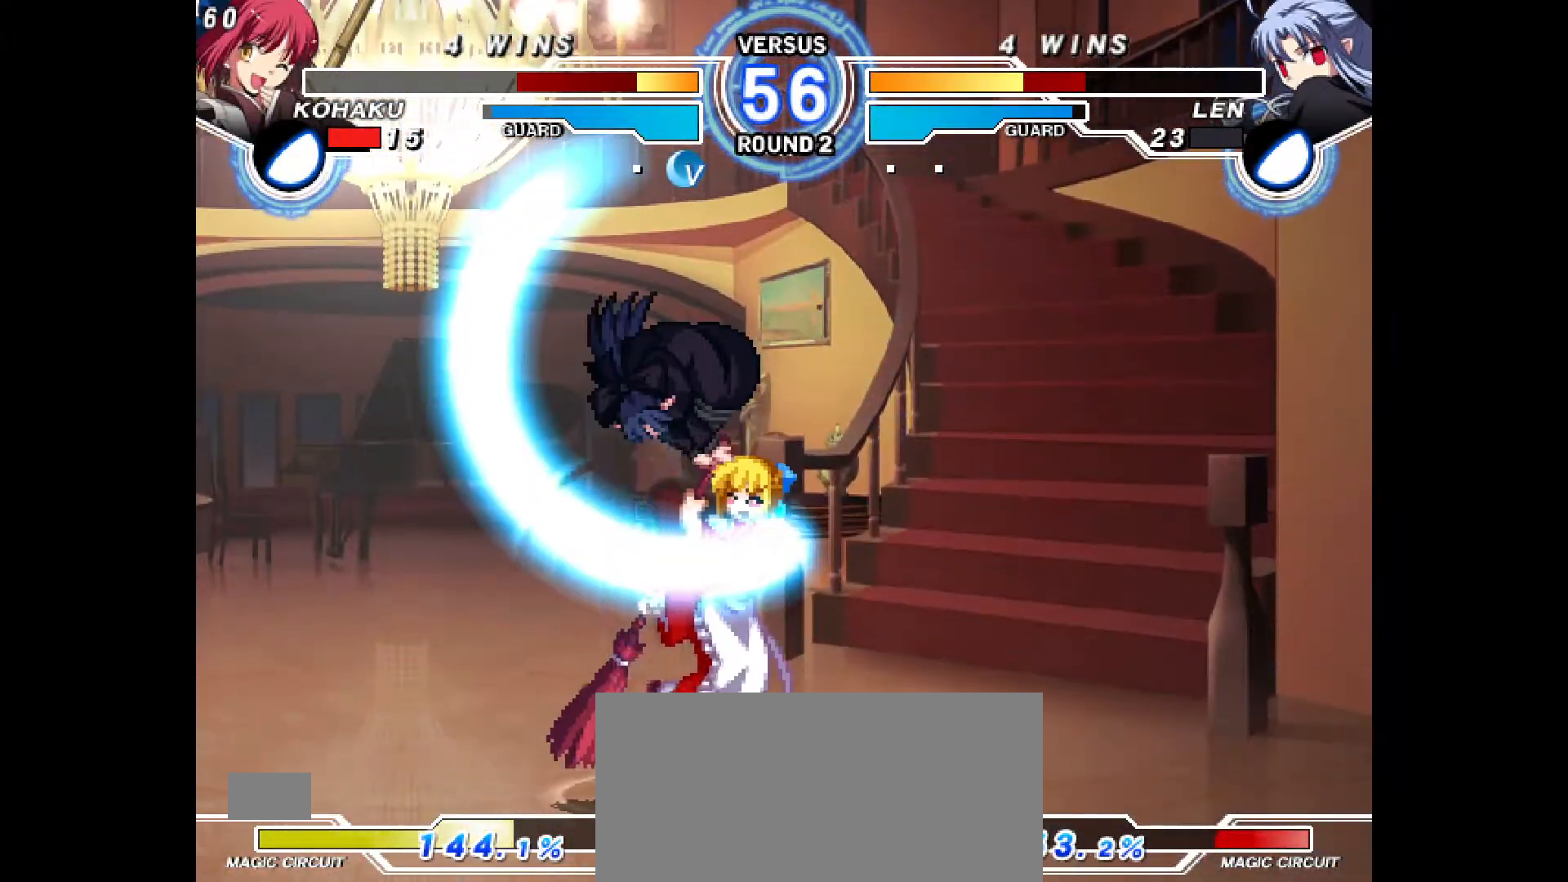
{"buttons": ["SQUARE", "DPAD_DOWN", "DPAD_RIGHT"], "events": [[17, "CROSS", "down"], [83, "CROSS", "up"], [117, "DPAD_DOWN", "down"], [500, "SQUARE", "down"]]}
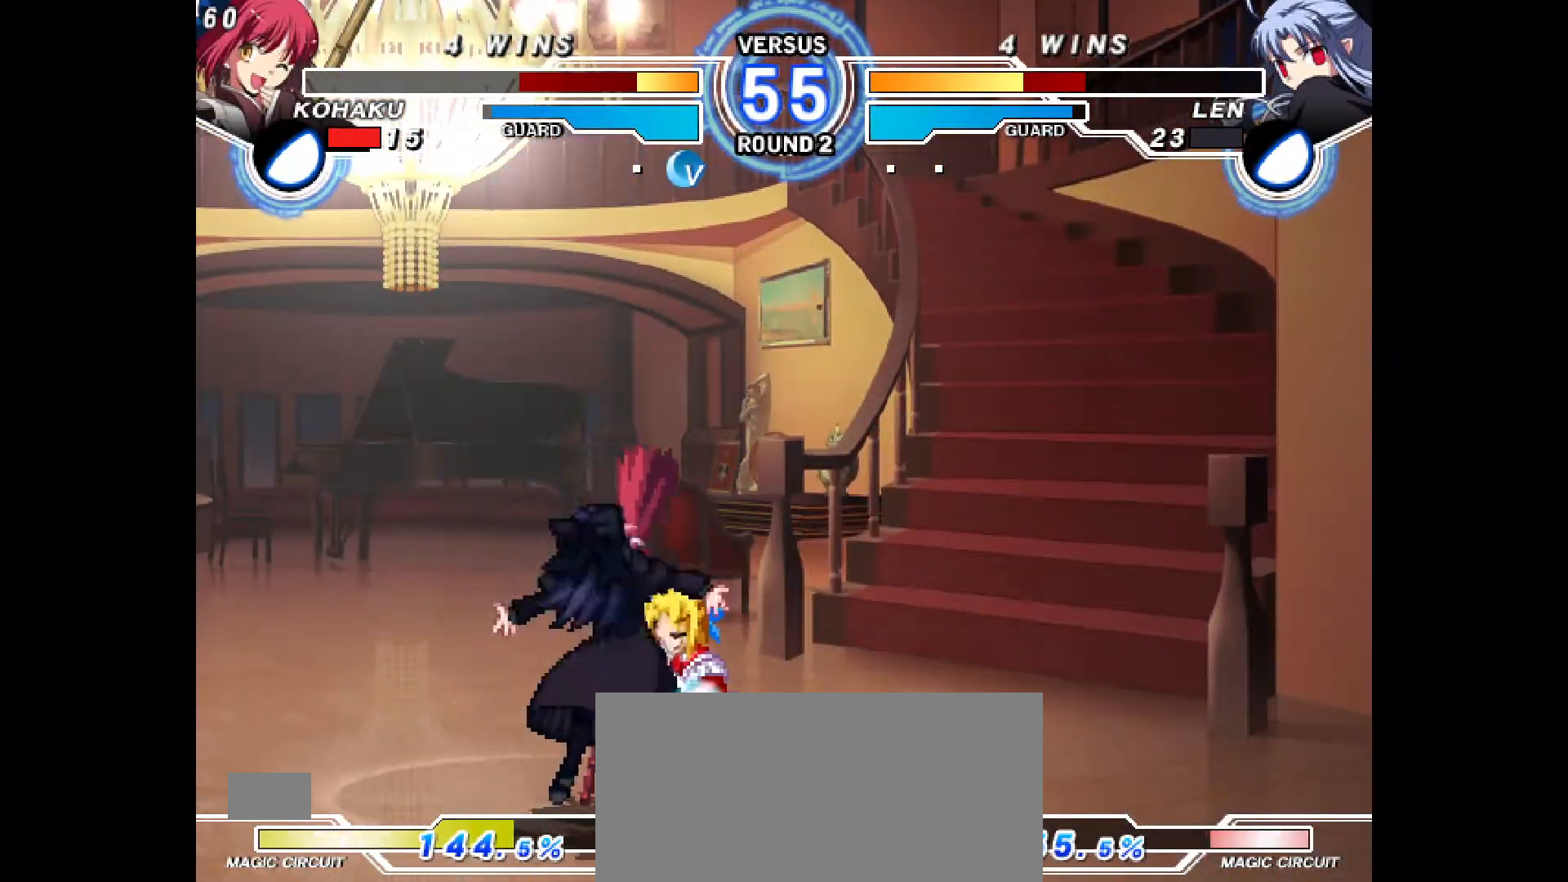
{"buttons": ["TRIANGLE", "L1", "DPAD_DOWN", "DPAD_RIGHT"]}
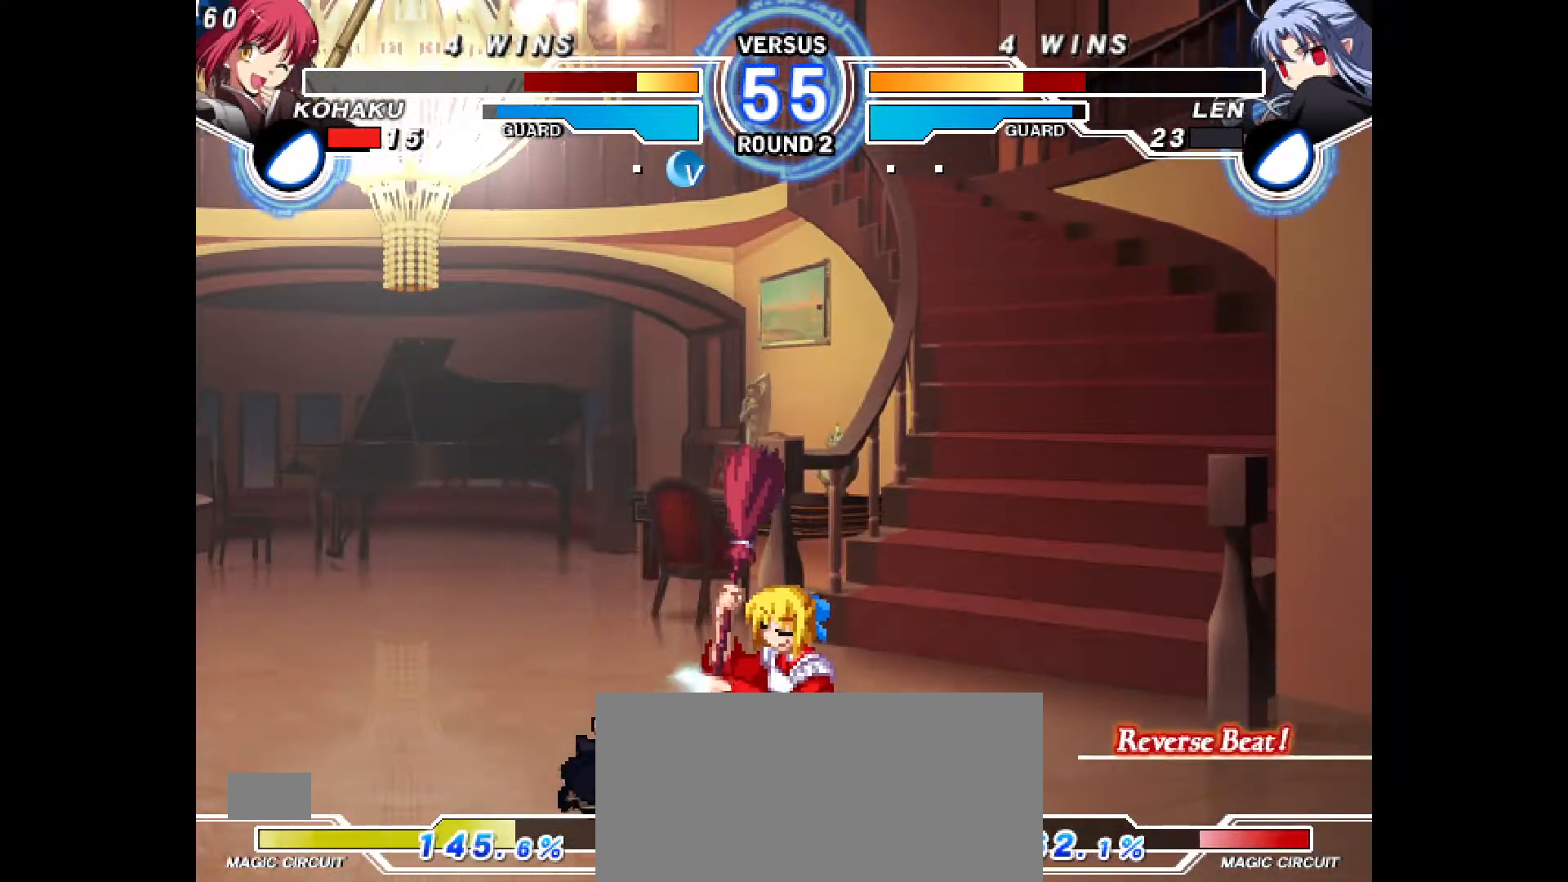
{"buttons": ["DPAD_RIGHT"], "events": [[17, "L1", "up"], [117, "TRIANGLE", "up"], [500, "DPAD_DOWN", "up"]]}
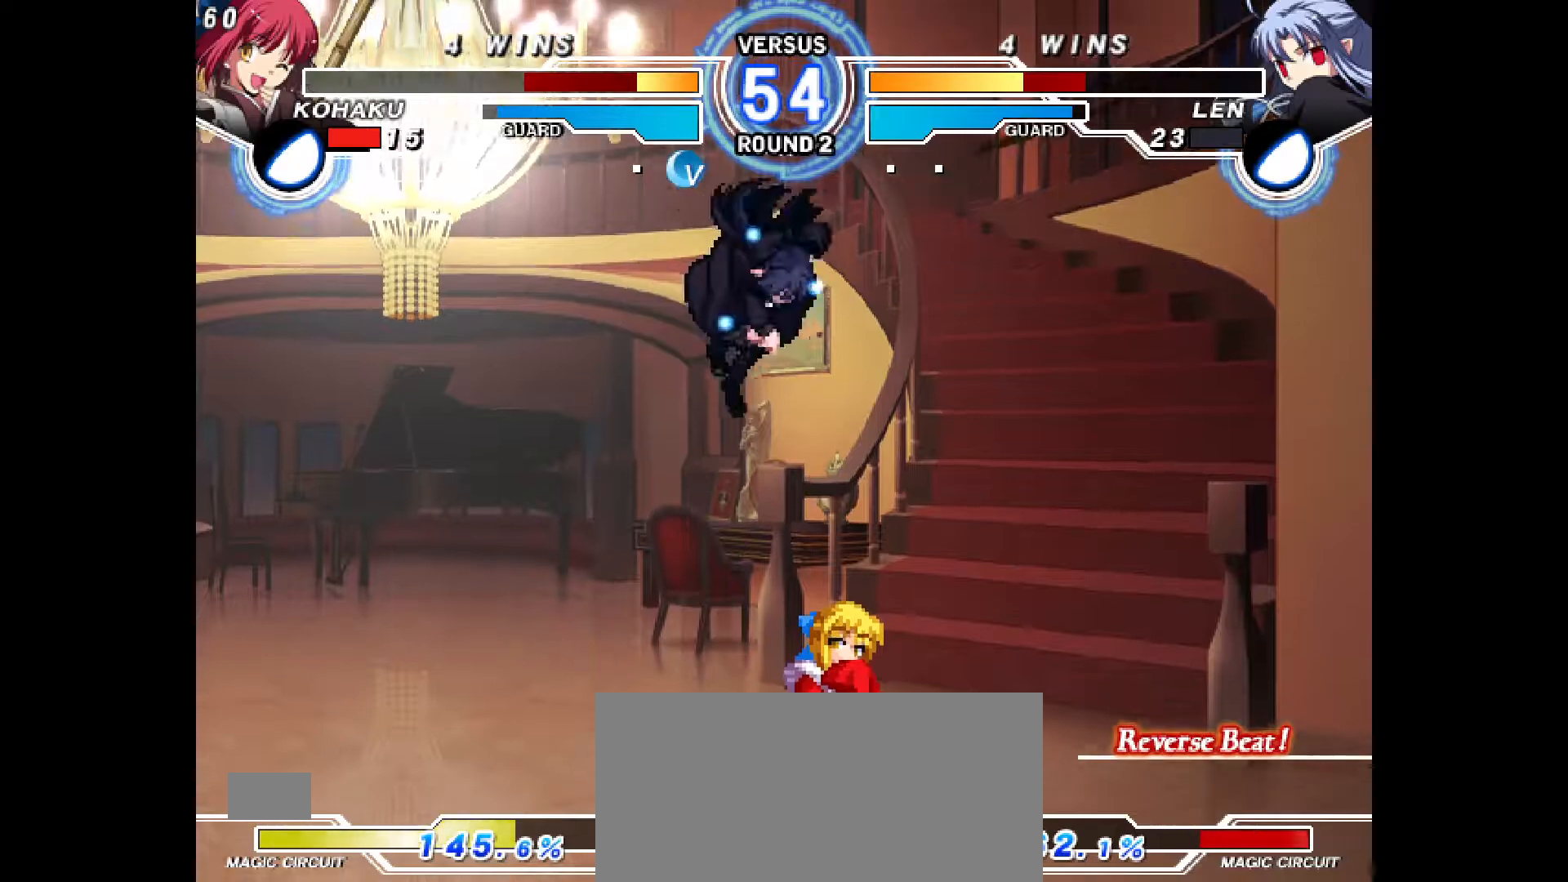
{"buttons": ["DPAD_RIGHT"], "events": [[50, "DPAD_LEFT", "down"], [83, "DPAD_LEFT", "up"], [167, "DPAD_UP", "down"], [383, "DPAD_UP", "up"]]}
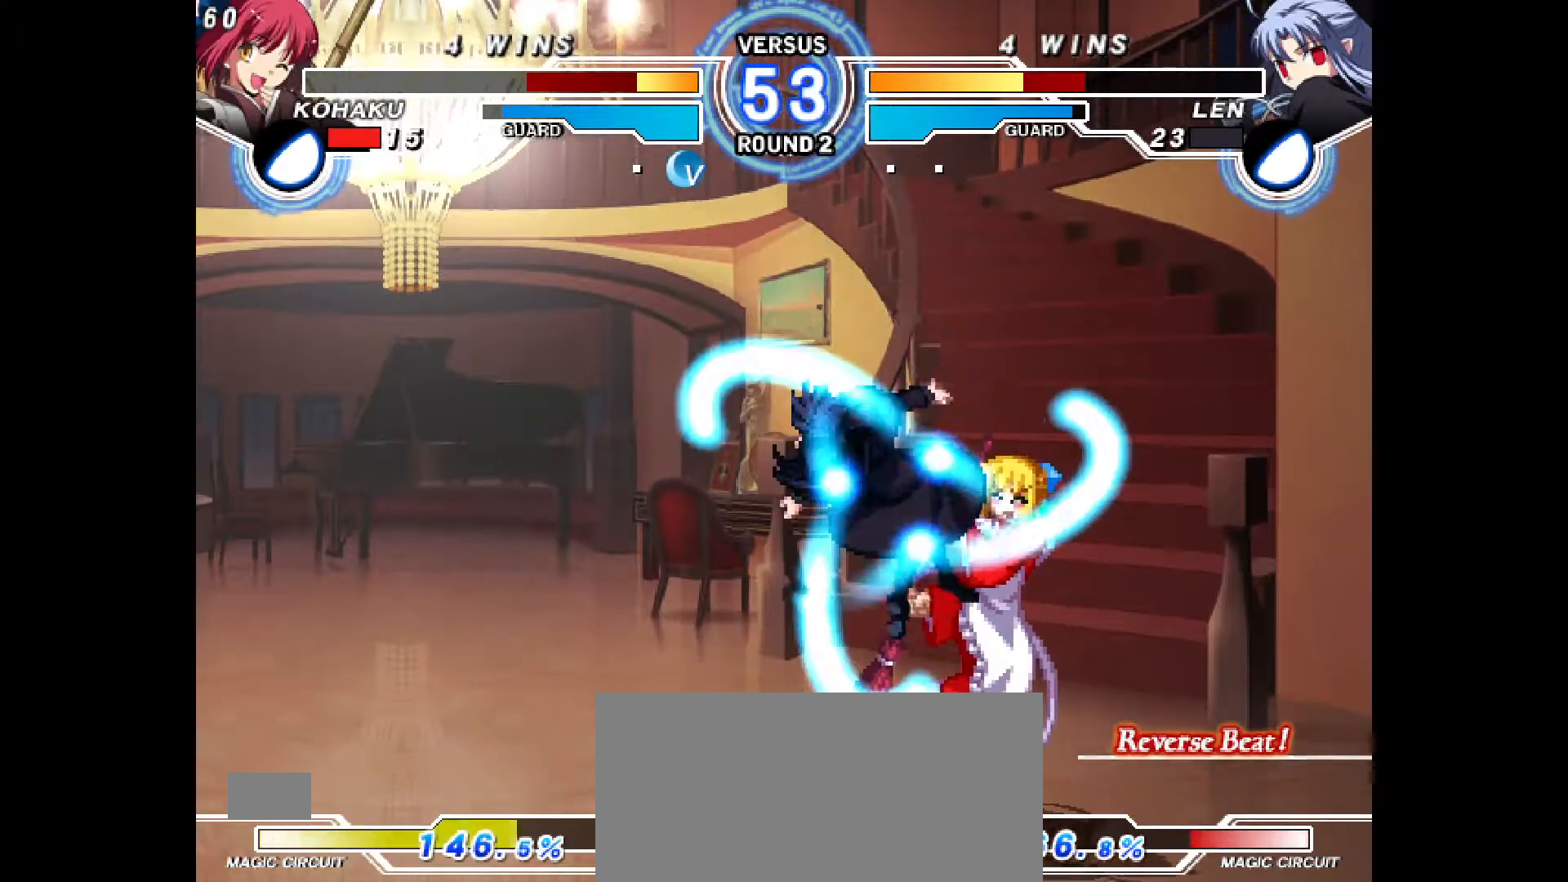
{"buttons": ["DPAD_DOWN", "DPAD_RIGHT"], "events": [[83, "DPAD_DOWN", "down"], [133, "DPAD_UP", "down"], [250, "DPAD_UP", "up"]]}
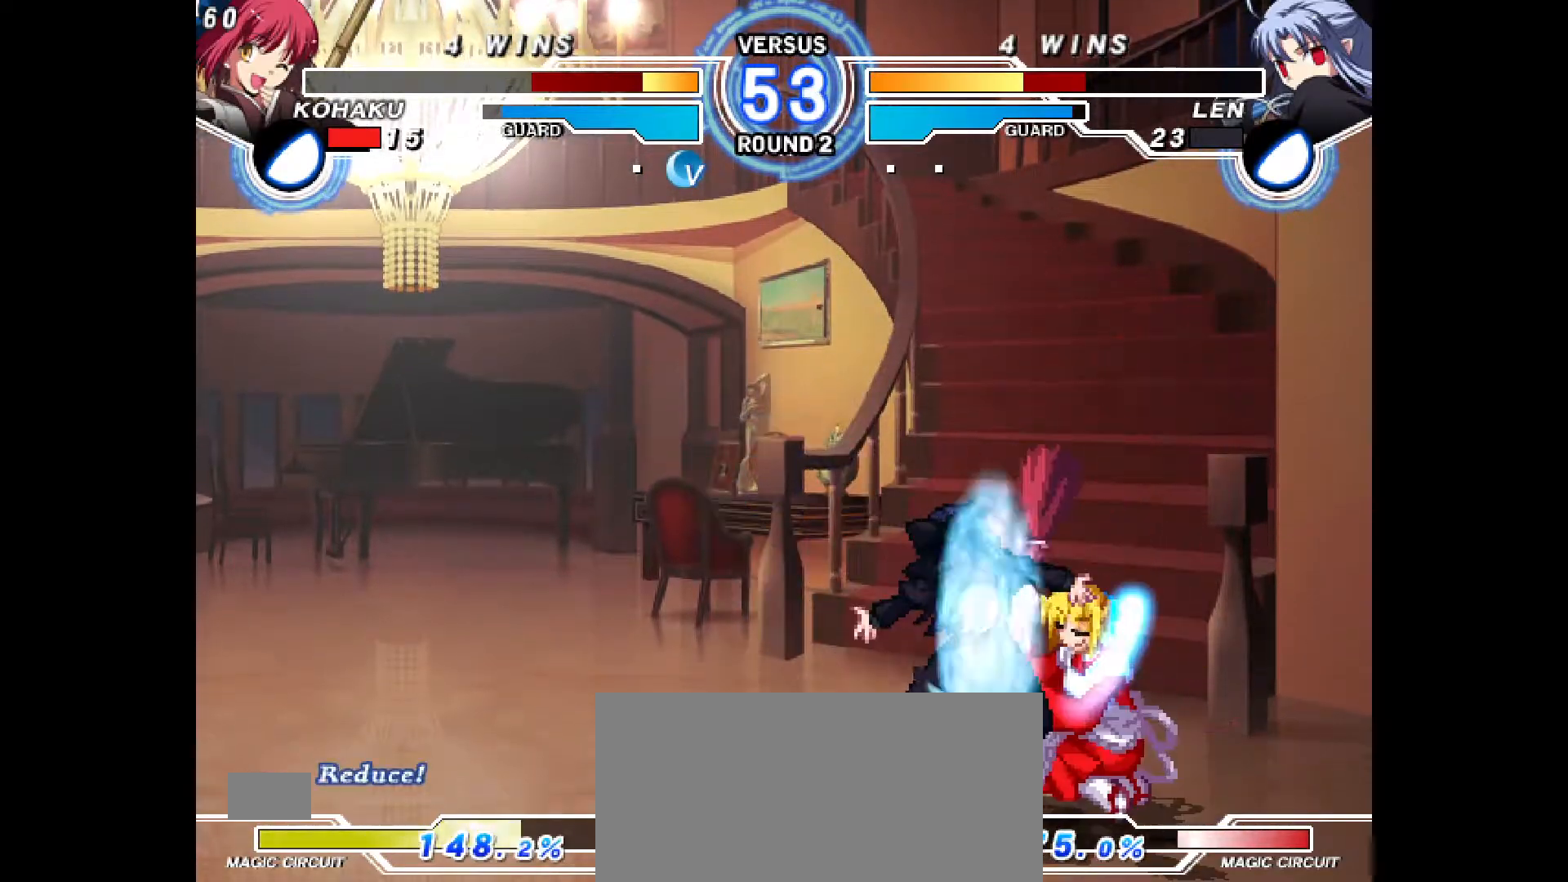
{"buttons": ["DPAD_DOWN", "DPAD_RIGHT"], "events": []}
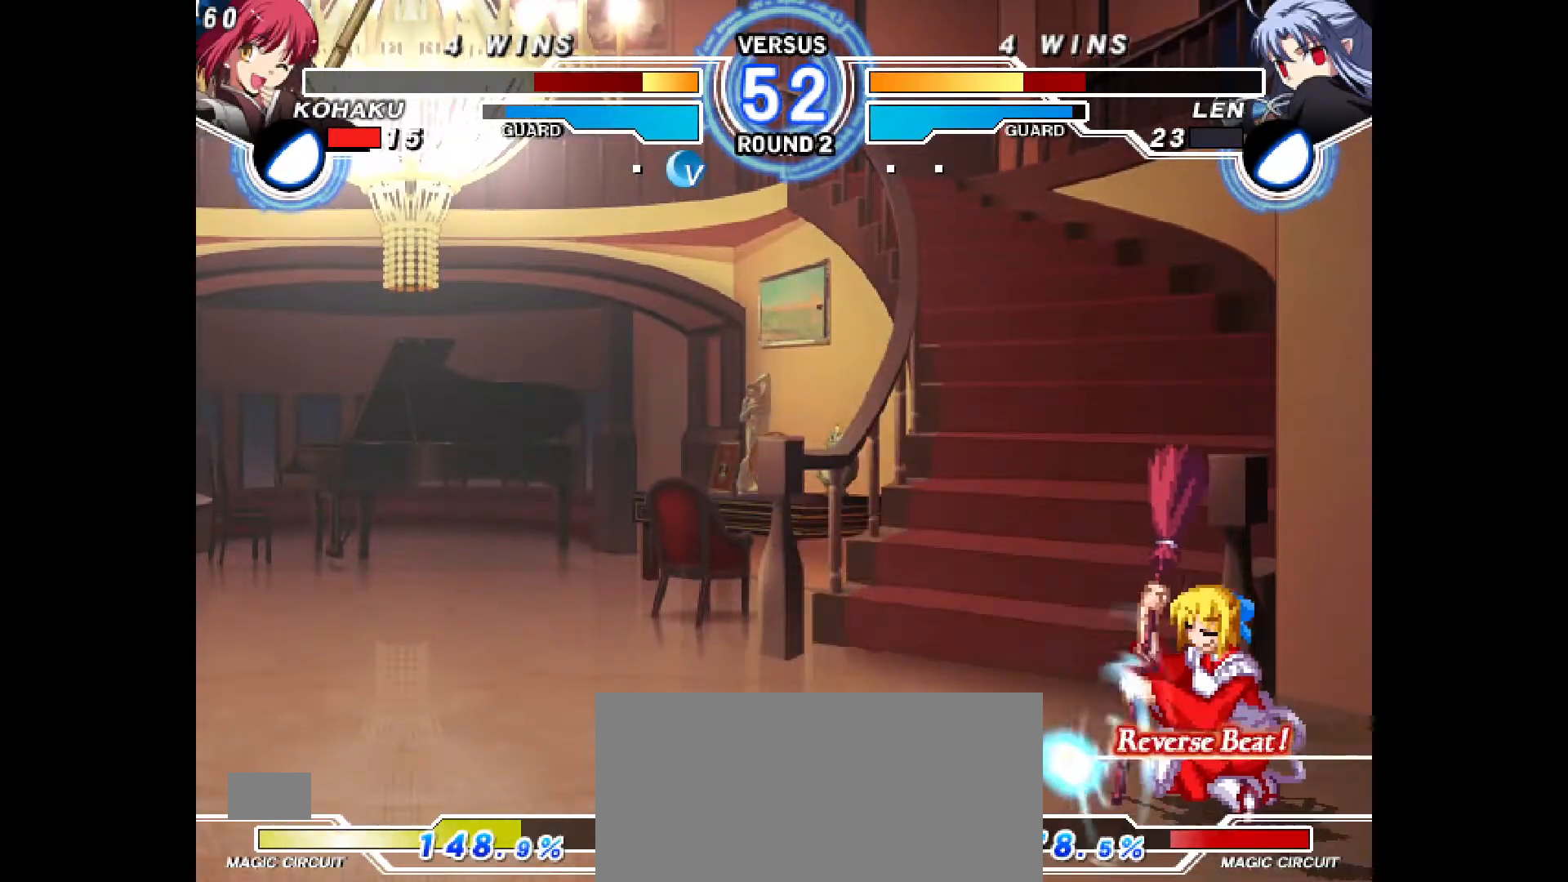
{"buttons": ["DPAD_DOWN", "DPAD_RIGHT"], "events": []}
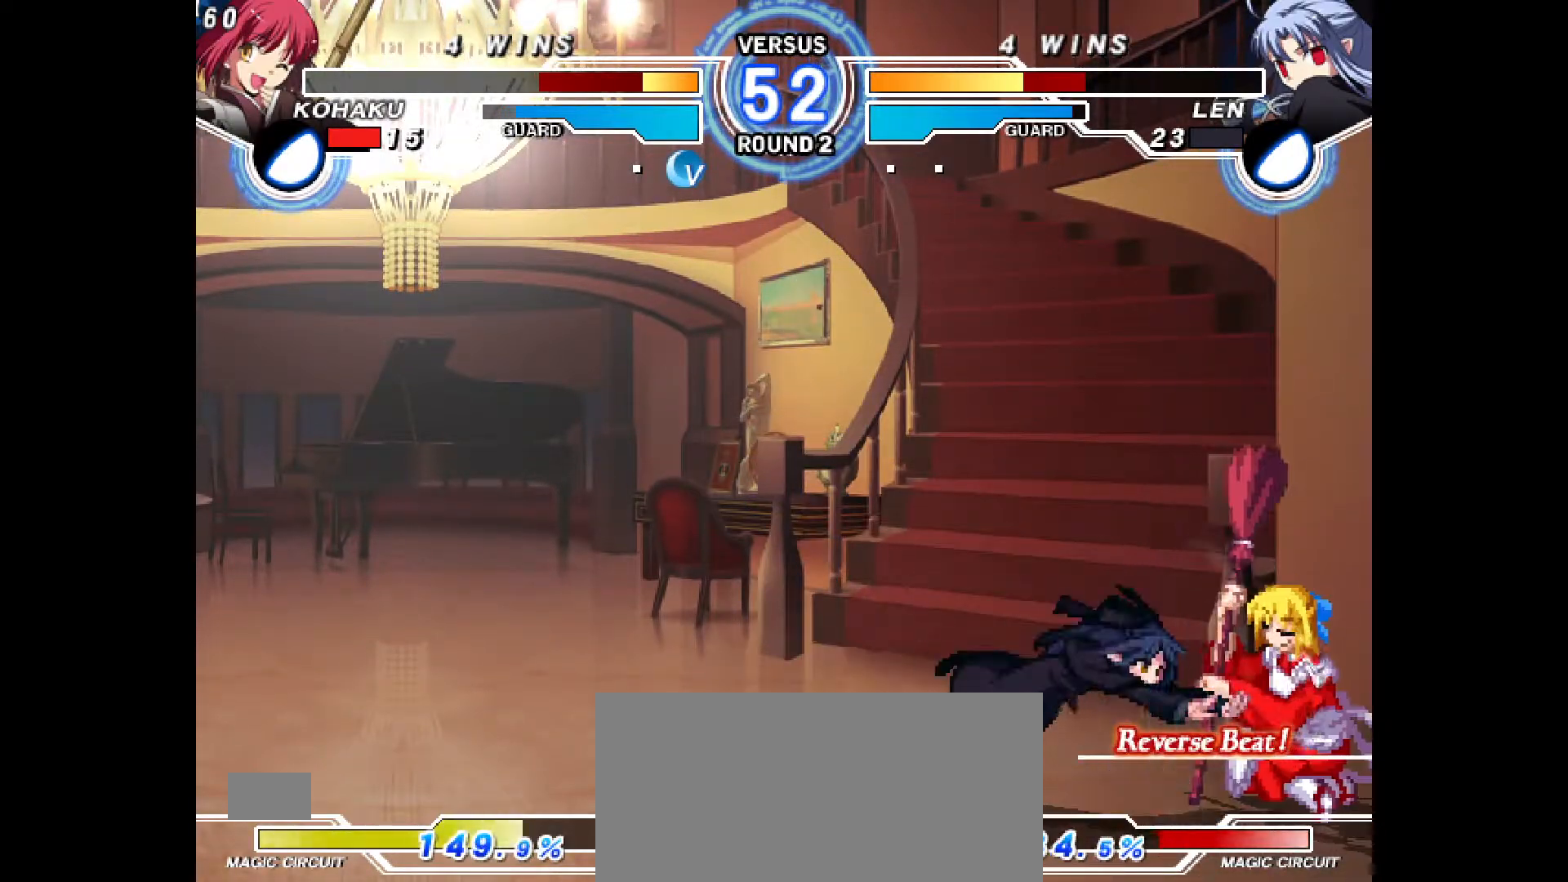
{"buttons": ["DPAD_DOWN", "DPAD_RIGHT"], "events": []}
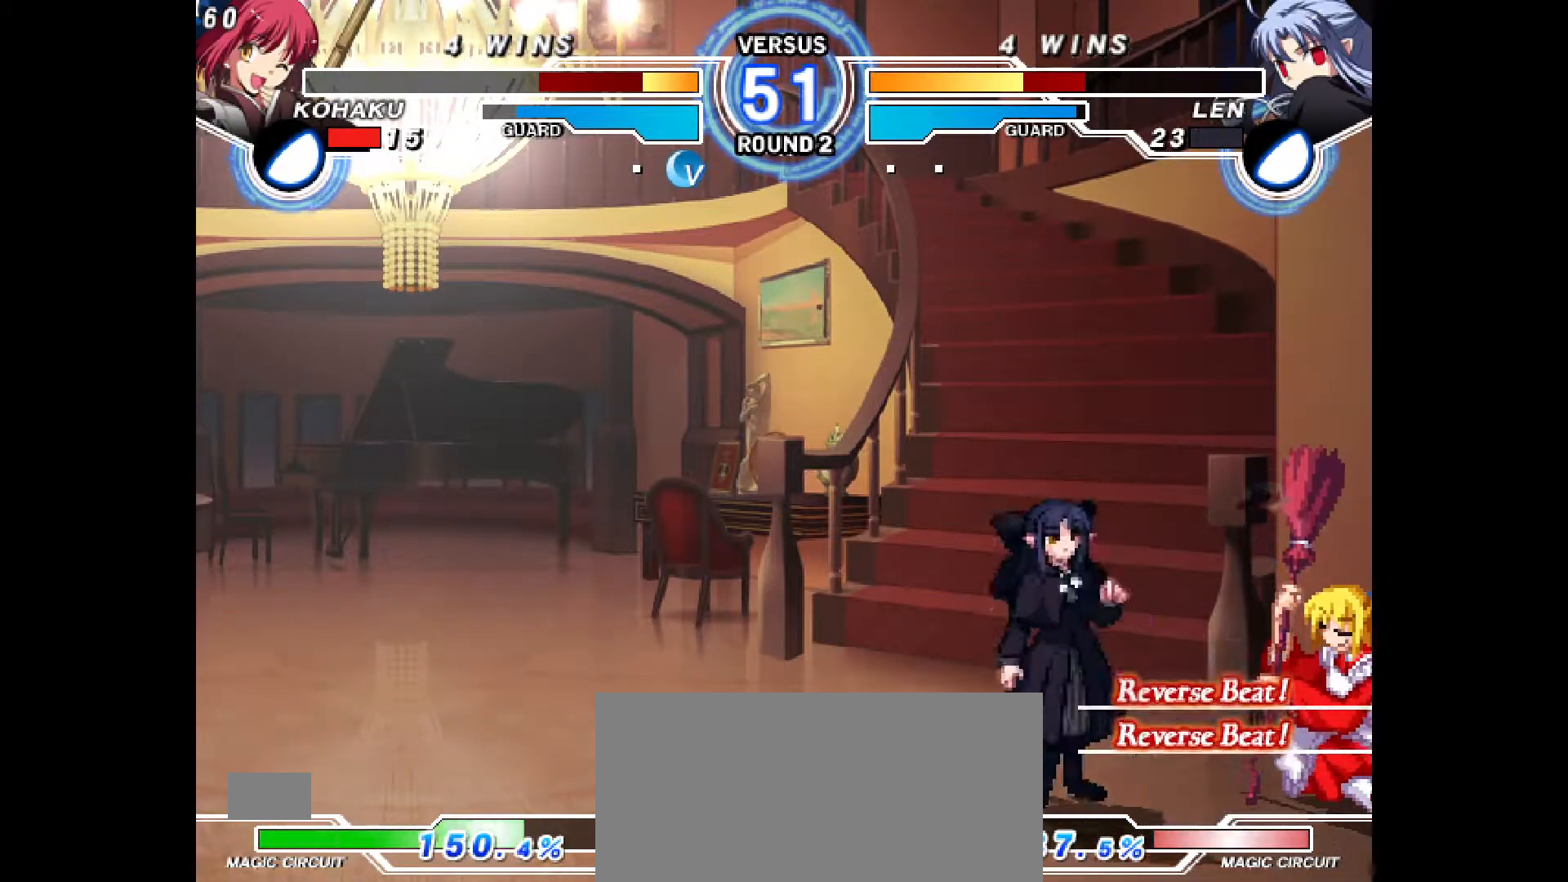
{"buttons": ["DPAD_DOWN", "DPAD_RIGHT"], "events": []}
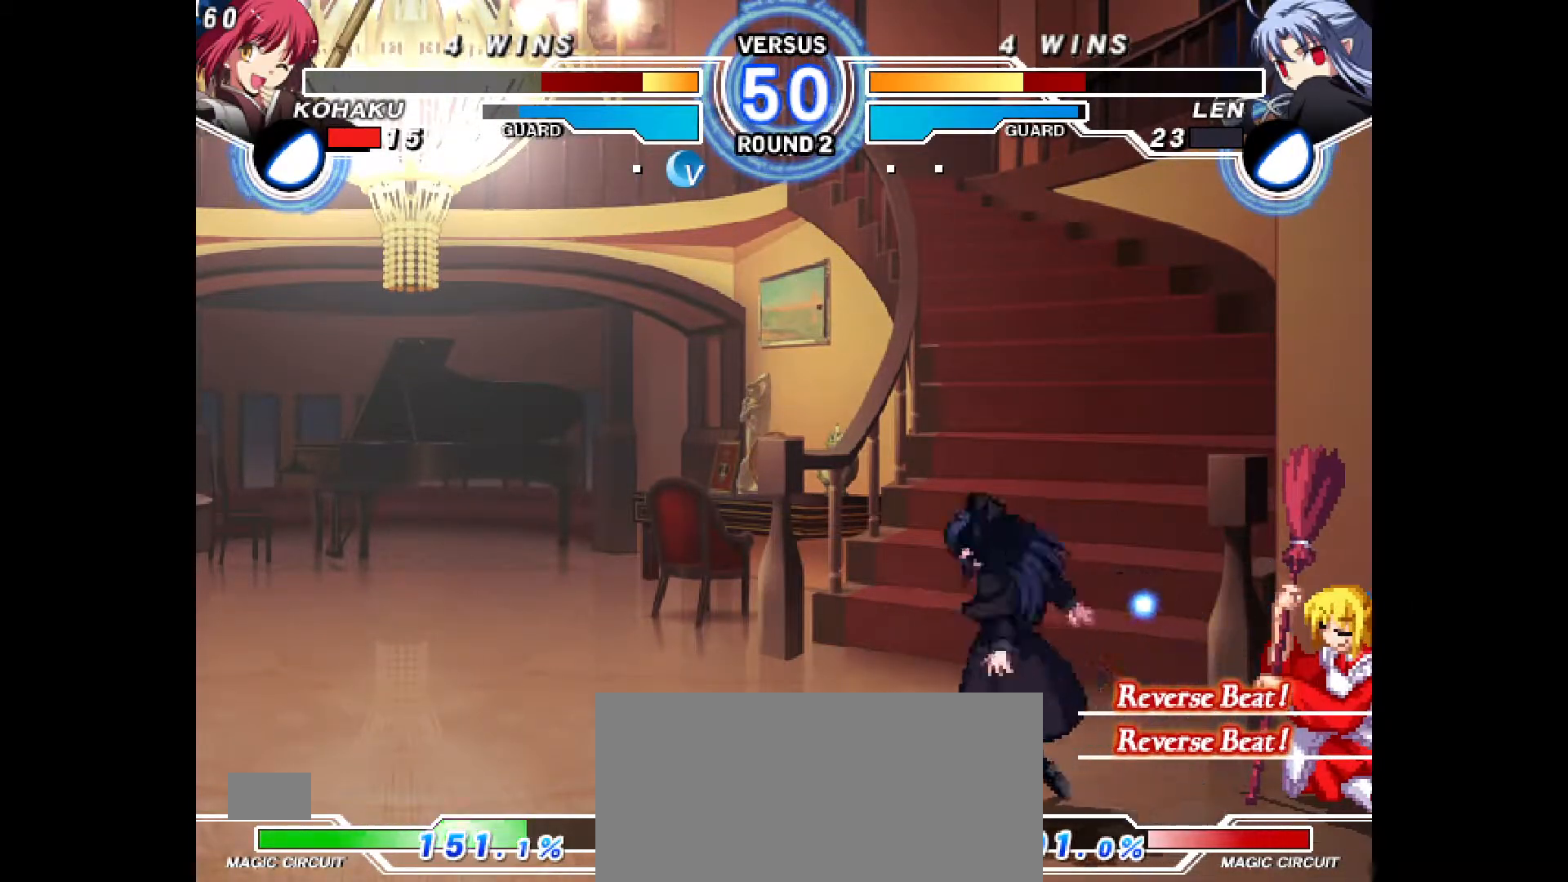
{"buttons": ["DPAD_DOWN", "DPAD_RIGHT"], "events": []}
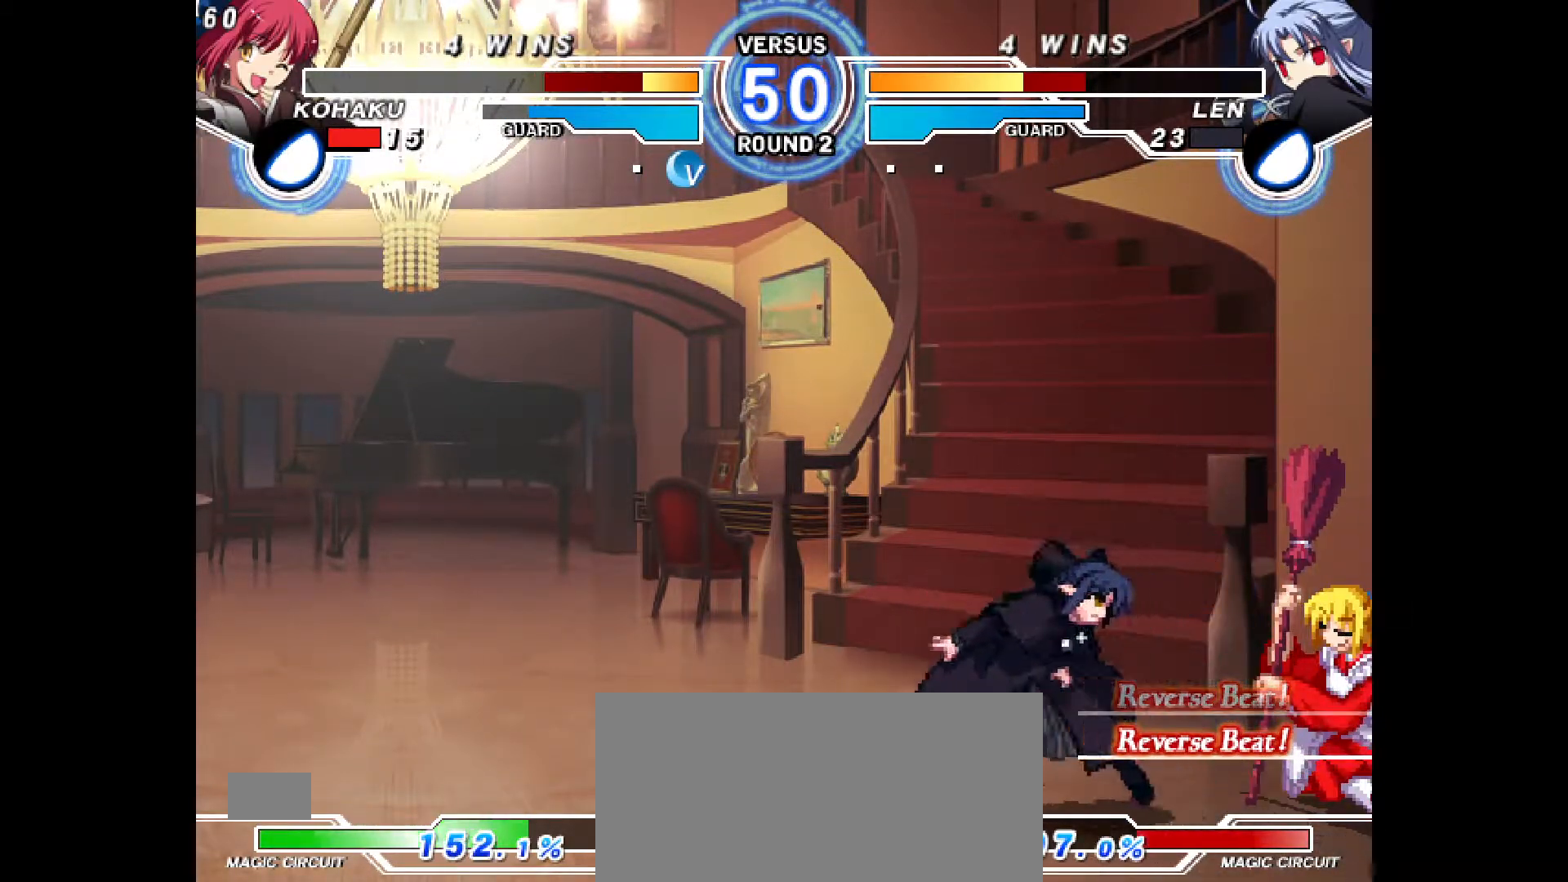
{"buttons": ["DPAD_RIGHT"], "events": [[500, "DPAD_DOWN", "up"]]}
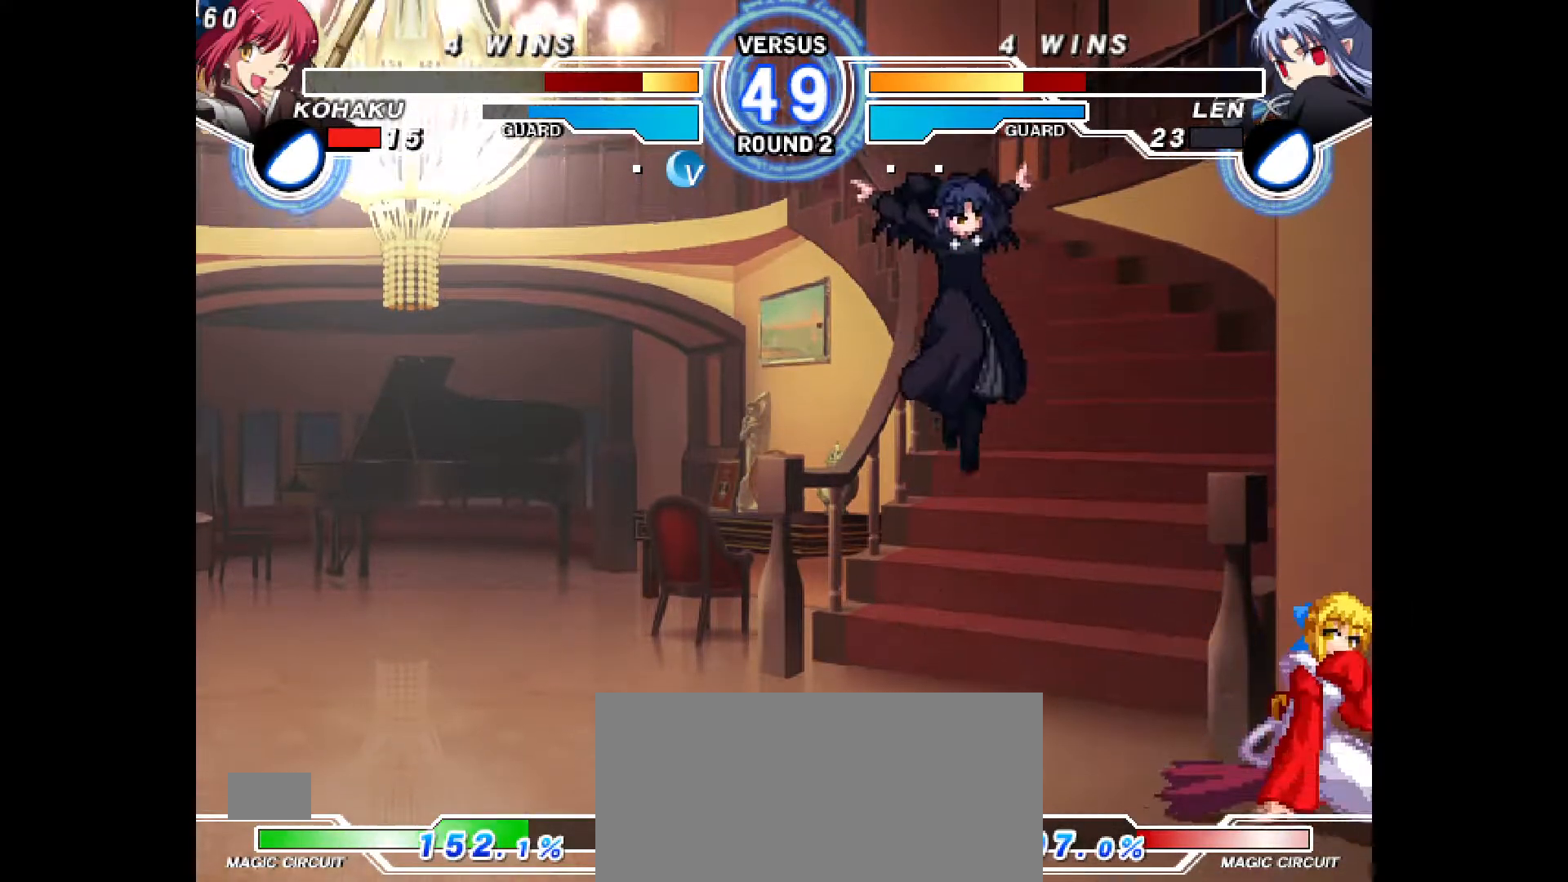
{"buttons": ["DPAD_RIGHT"], "events": [[167, "DPAD_RIGHT", "up"], [183, "DPAD_LEFT", "down"], [267, "DPAD_LEFT", "up"], [283, "DPAD_DOWN", "down"], [333, "DPAD_LEFT", "down"], [350, "DPAD_DOWN", "up"], [367, "R2", "down"], [417, "DPAD_LEFT", "up"], [417, "R2", "up"], [467, "DPAD_RIGHT", "down"]]}
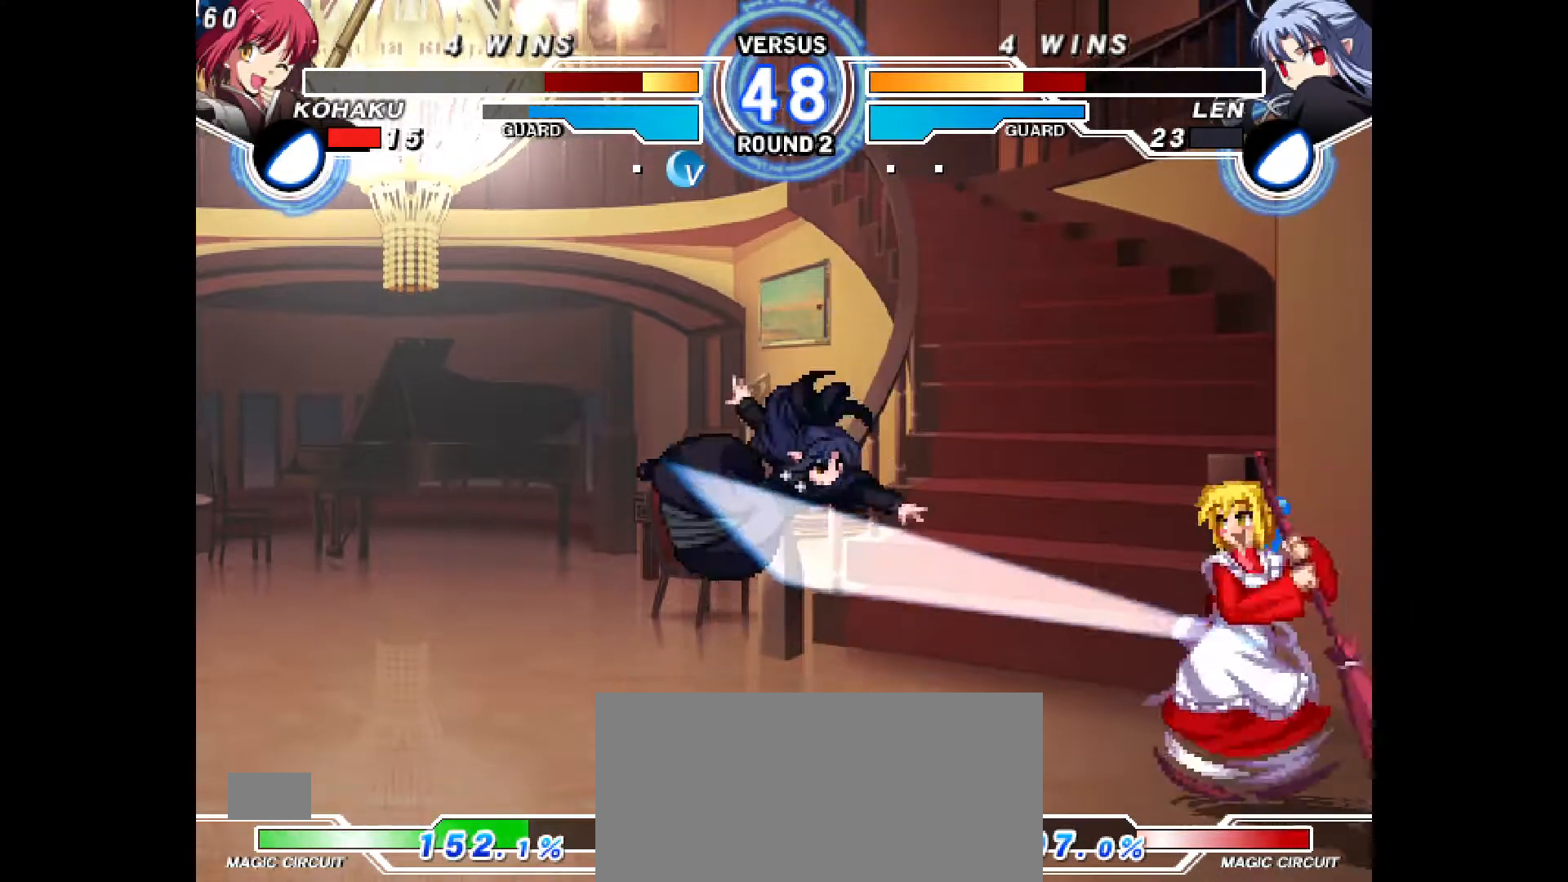
{"buttons": ["DPAD_UP"], "events": [[400, "DPAD_UP", "down"], [500, "DPAD_RIGHT", "up"]]}
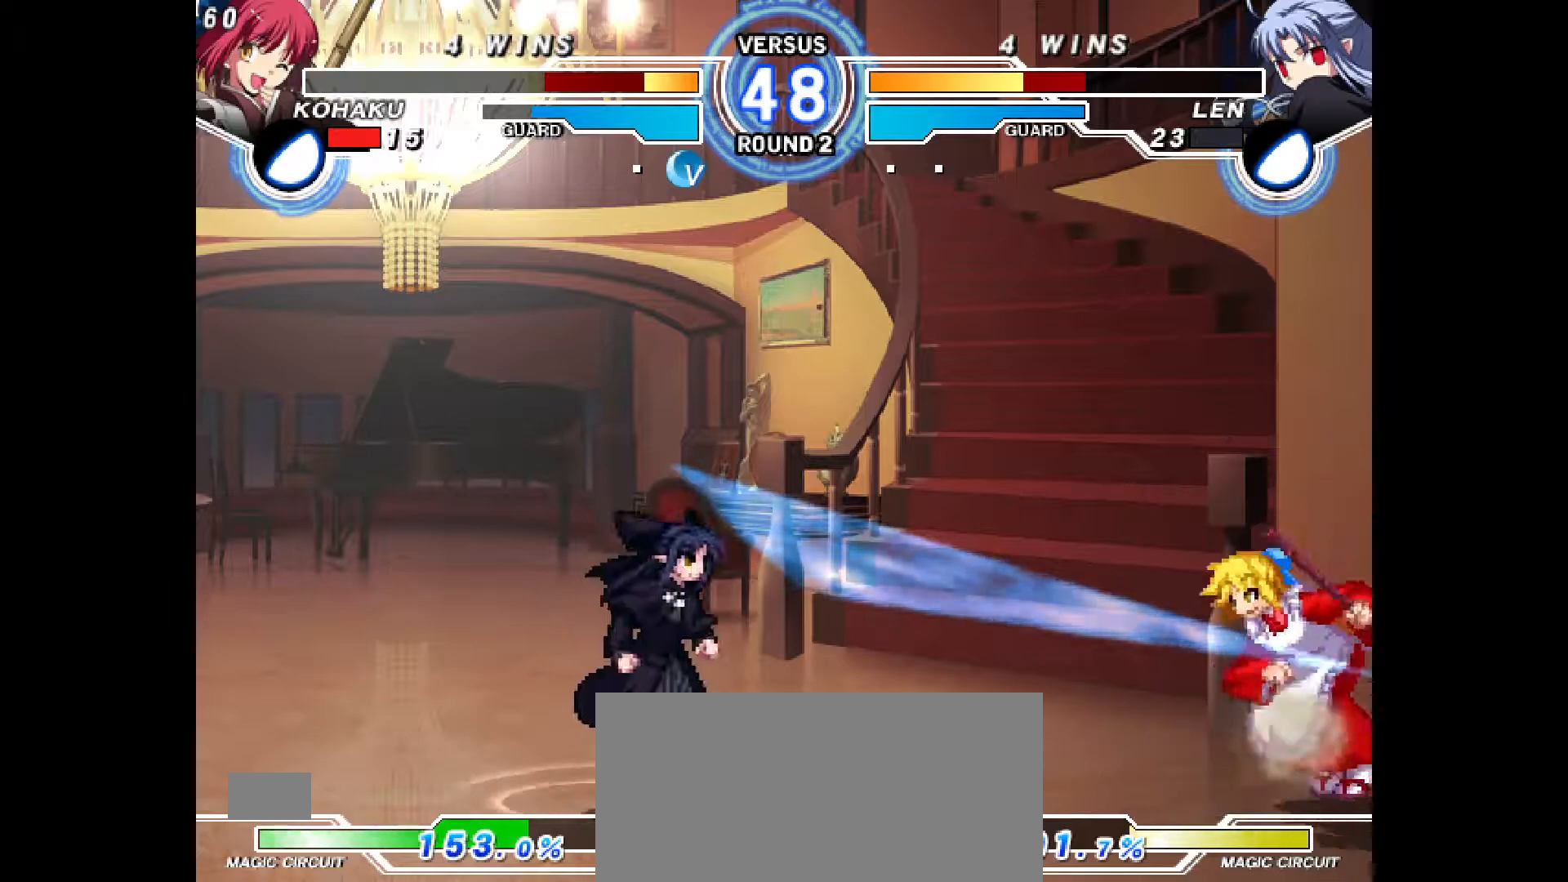
{"buttons": ["CROSS", "DPAD_RIGHT"], "events": [[33, "DPAD_LEFT", "down"], [33, "DPAD_UP", "up"], [67, "TRIANGLE", "down"], [133, "TRIANGLE", "up"], [167, "DPAD_LEFT", "up"], [183, "DPAD_RIGHT", "down"], [483, "CROSS", "down"]]}
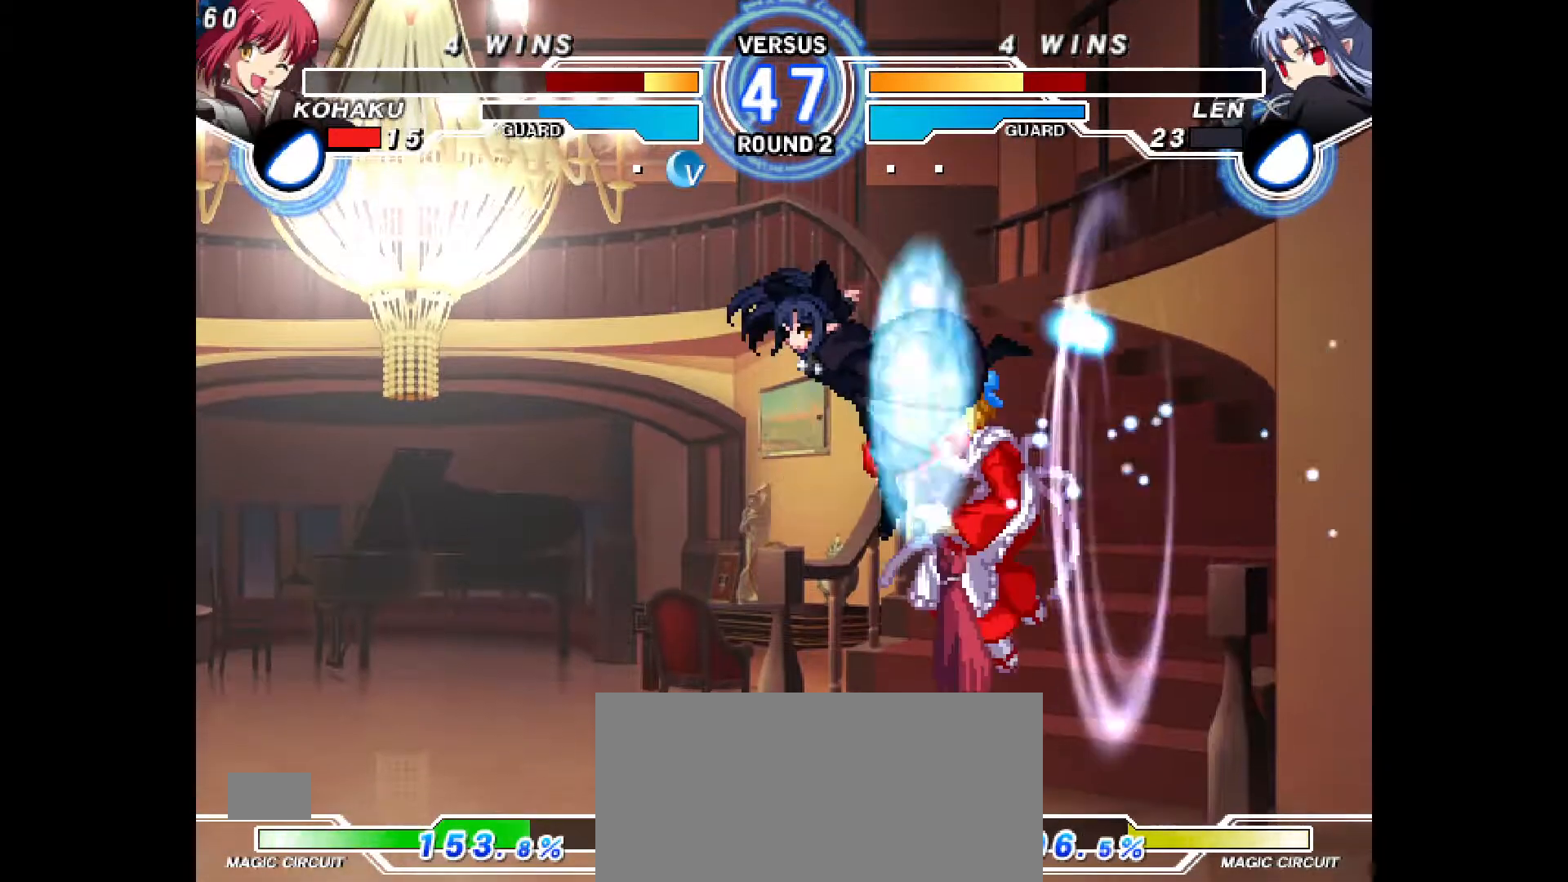
{"buttons": ["DPAD_DOWN", "DPAD_RIGHT"], "events": [[133, "CROSS", "up"], [400, "DPAD_DOWN", "down"]]}
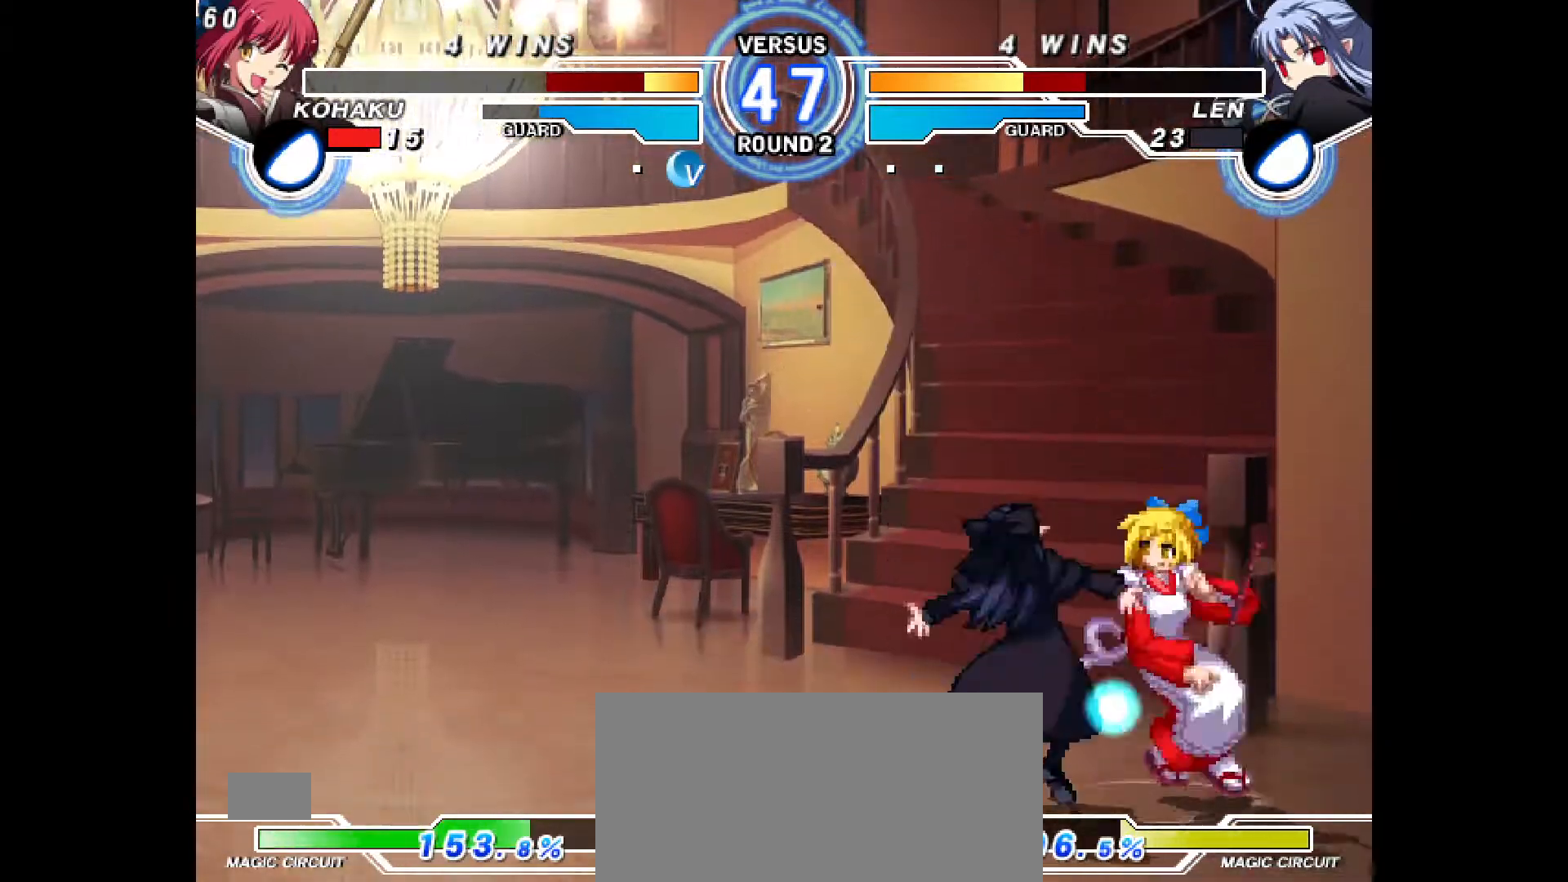
{"buttons": ["DPAD_DOWN", "DPAD_RIGHT"], "events": []}
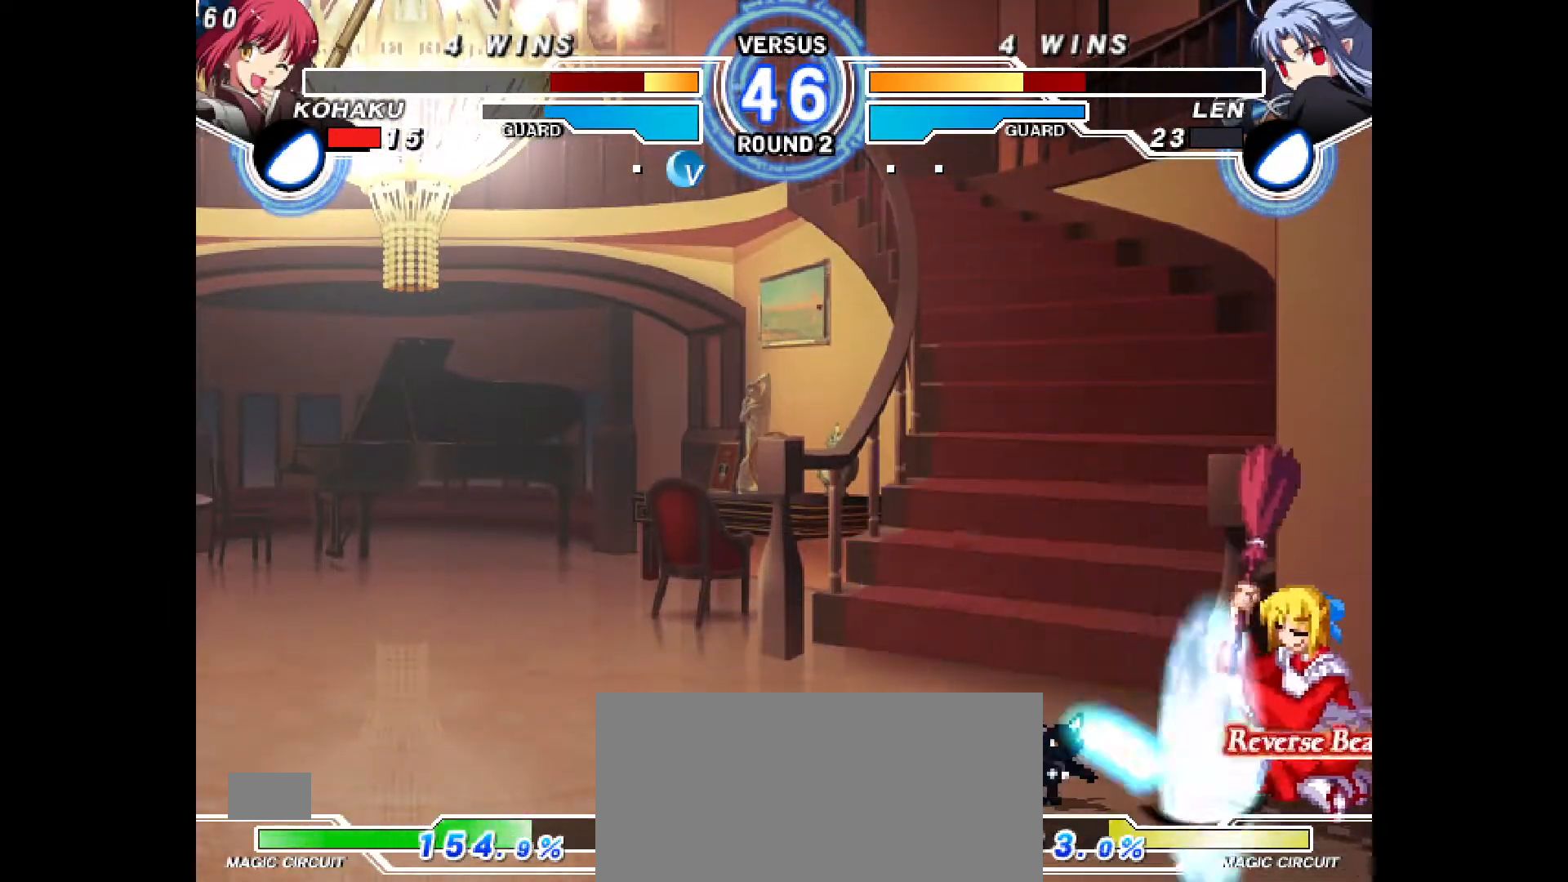
{"buttons": ["DPAD_DOWN", "DPAD_RIGHT"], "events": []}
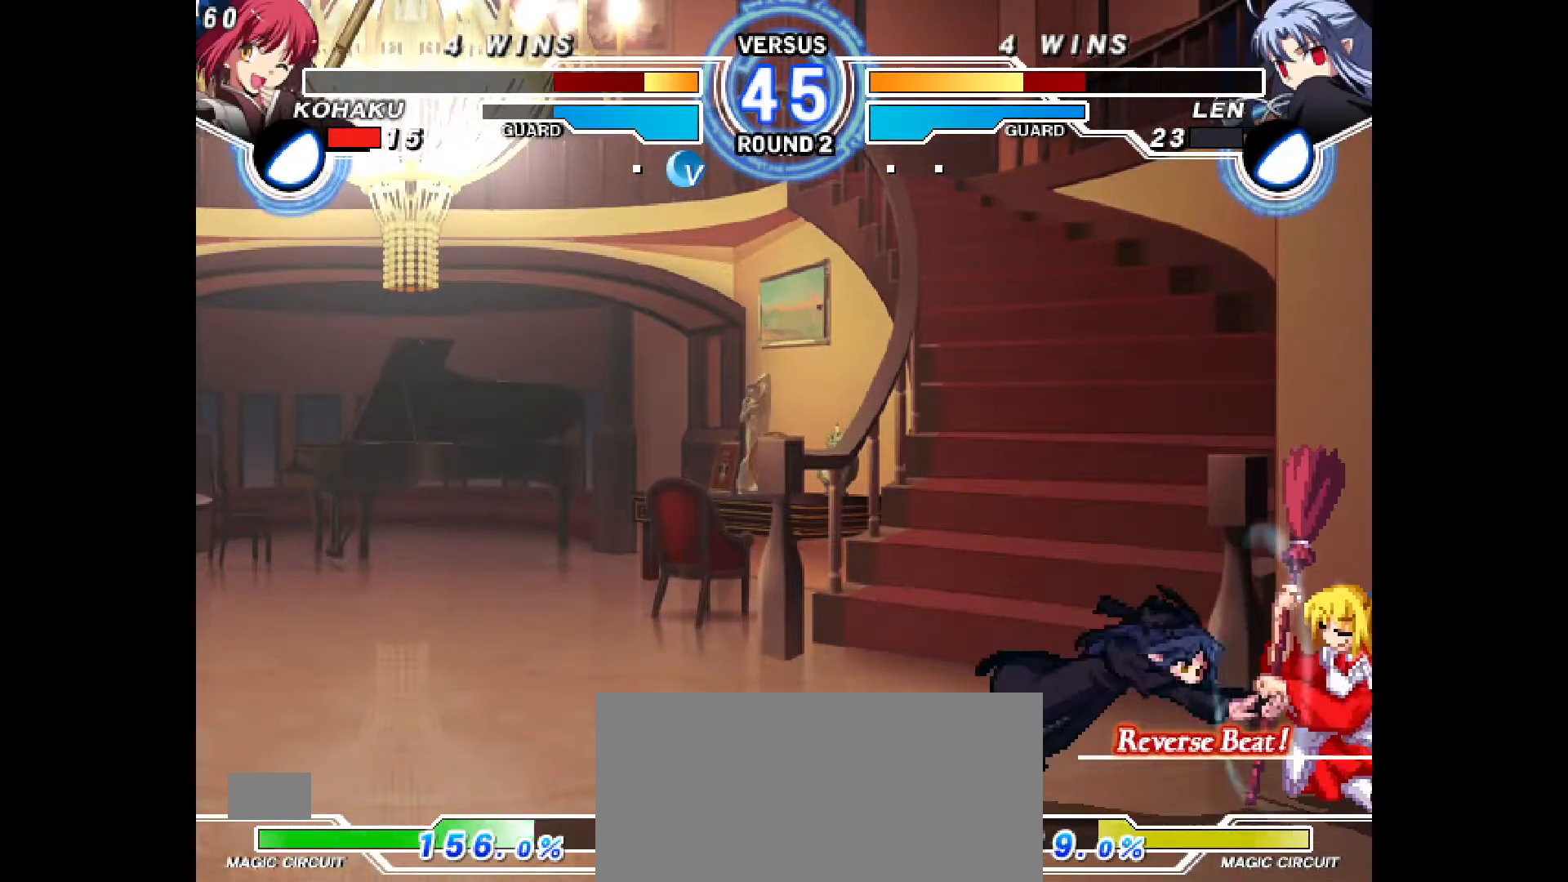
{"buttons": ["R1", "DPAD_RIGHT"], "events": [[350, "DPAD_RIGHT", "up"], [417, "DPAD_RIGHT", "down"], [483, "DPAD_DOWN", "up"], [500, "R1", "down"]]}
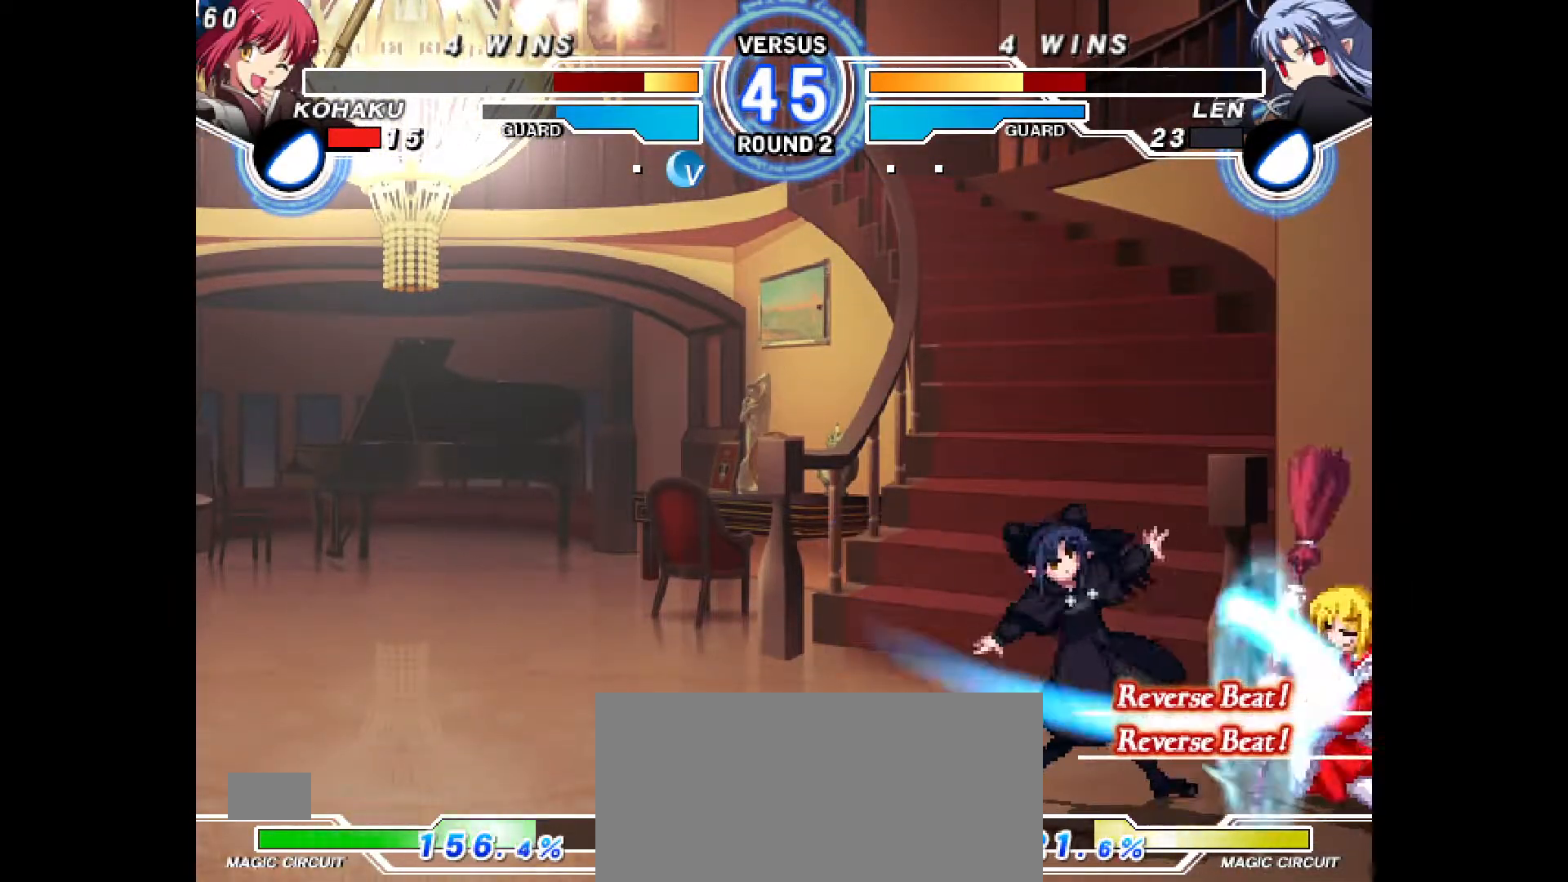
{"buttons": ["DPAD_RIGHT"], "events": [[50, "R1", "up"]]}
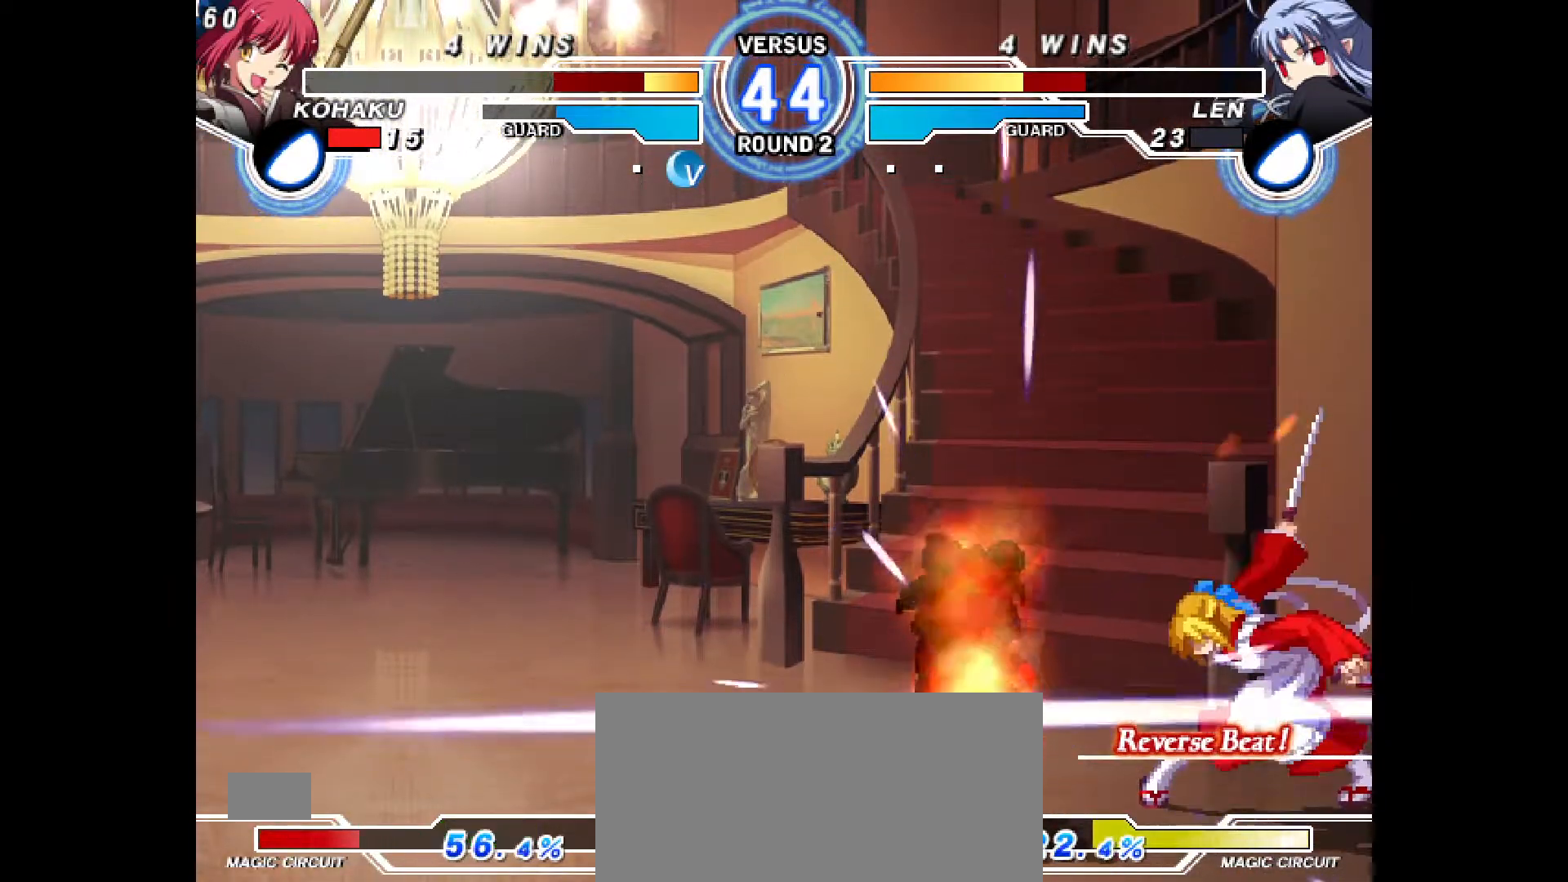
{"buttons": ["DPAD_LEFT"], "events": [[67, "DPAD_RIGHT", "up"], [233, "DPAD_LEFT", "down"], [317, "DPAD_LEFT", "up"], [367, "DPAD_LEFT", "down"]]}
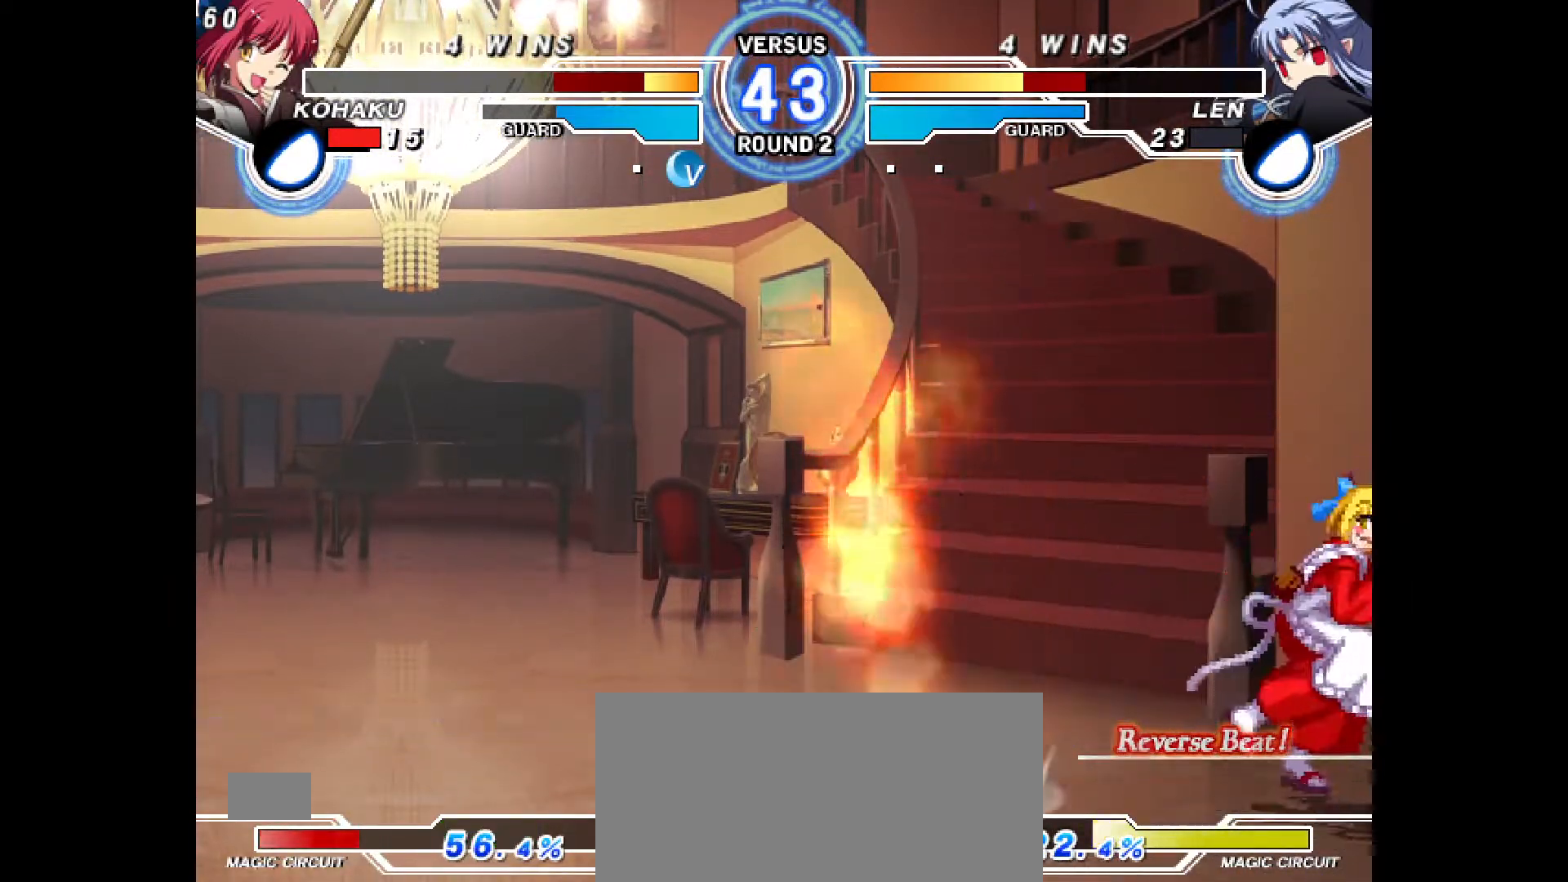
{"buttons": [], "events": [[17, "DPAD_UP", "down"], [17, "R2", "down"], [33, "DPAD_LEFT", "up"], [33, "R2", "up"], [100, "DPAD_UP", "up"], [150, "DPAD_LEFT", "down"], [483, "DPAD_LEFT", "up"]]}